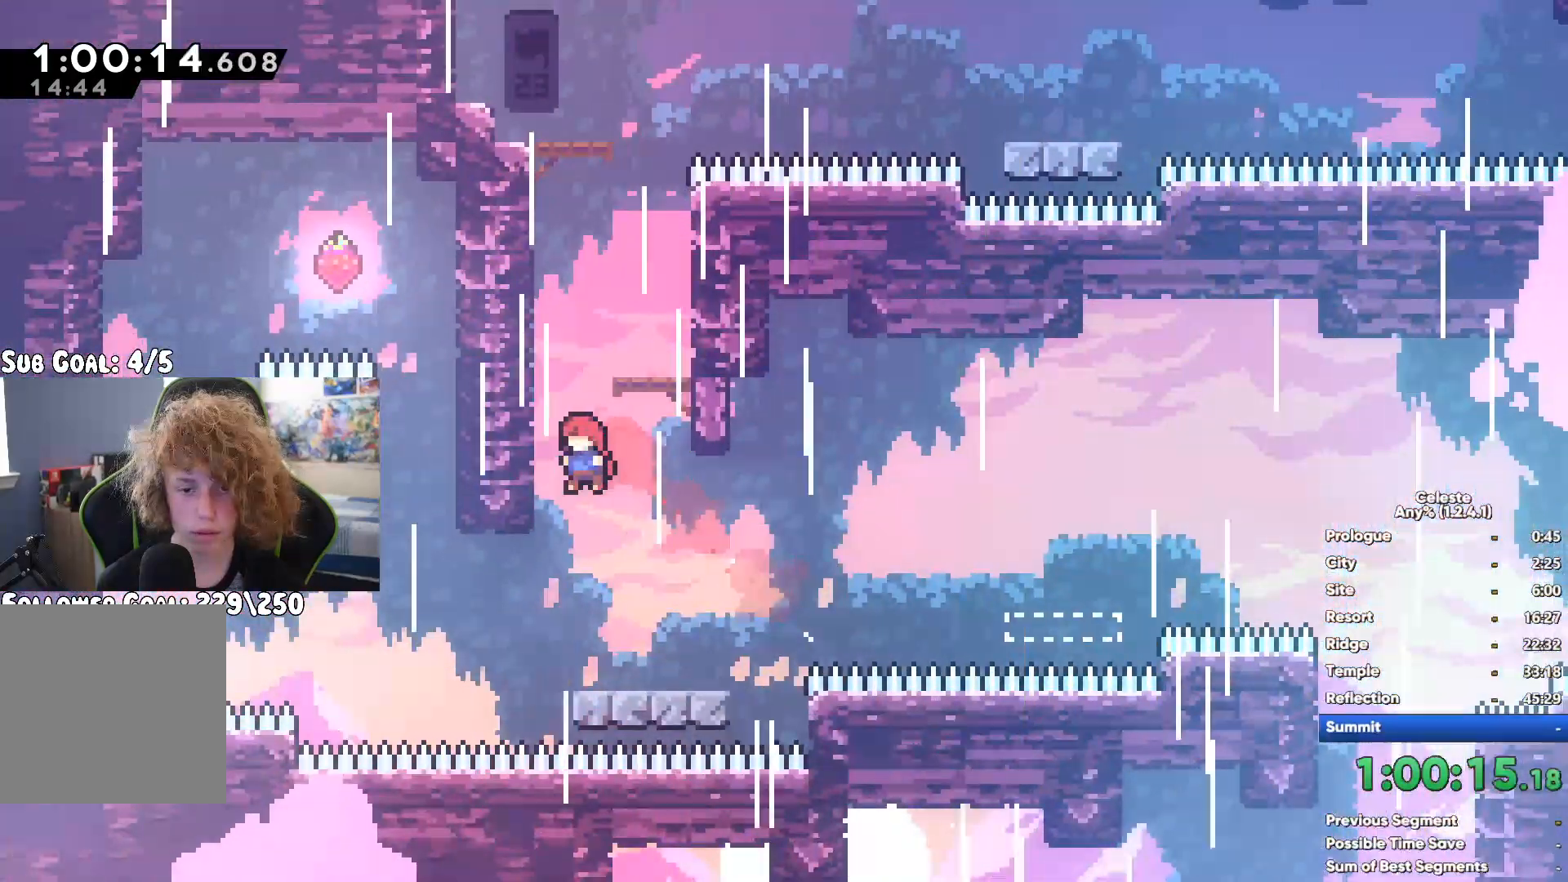
Gameplay with a controller (Xbox layout); each line is a JSON object with the inputs held at the frame after it. "button_events" lists button changes between this image and that frame as [ms after this image, input, new state], when the widget could be followed in between (sticks are given only as held states). This document gives stick clicks only as held states, not as events. Not read: START.
{"buttons": ["A"], "left_stick": "left", "right_stick": "center", "button_events": [[117, "X", "up"], [450, "A", "down"]]}
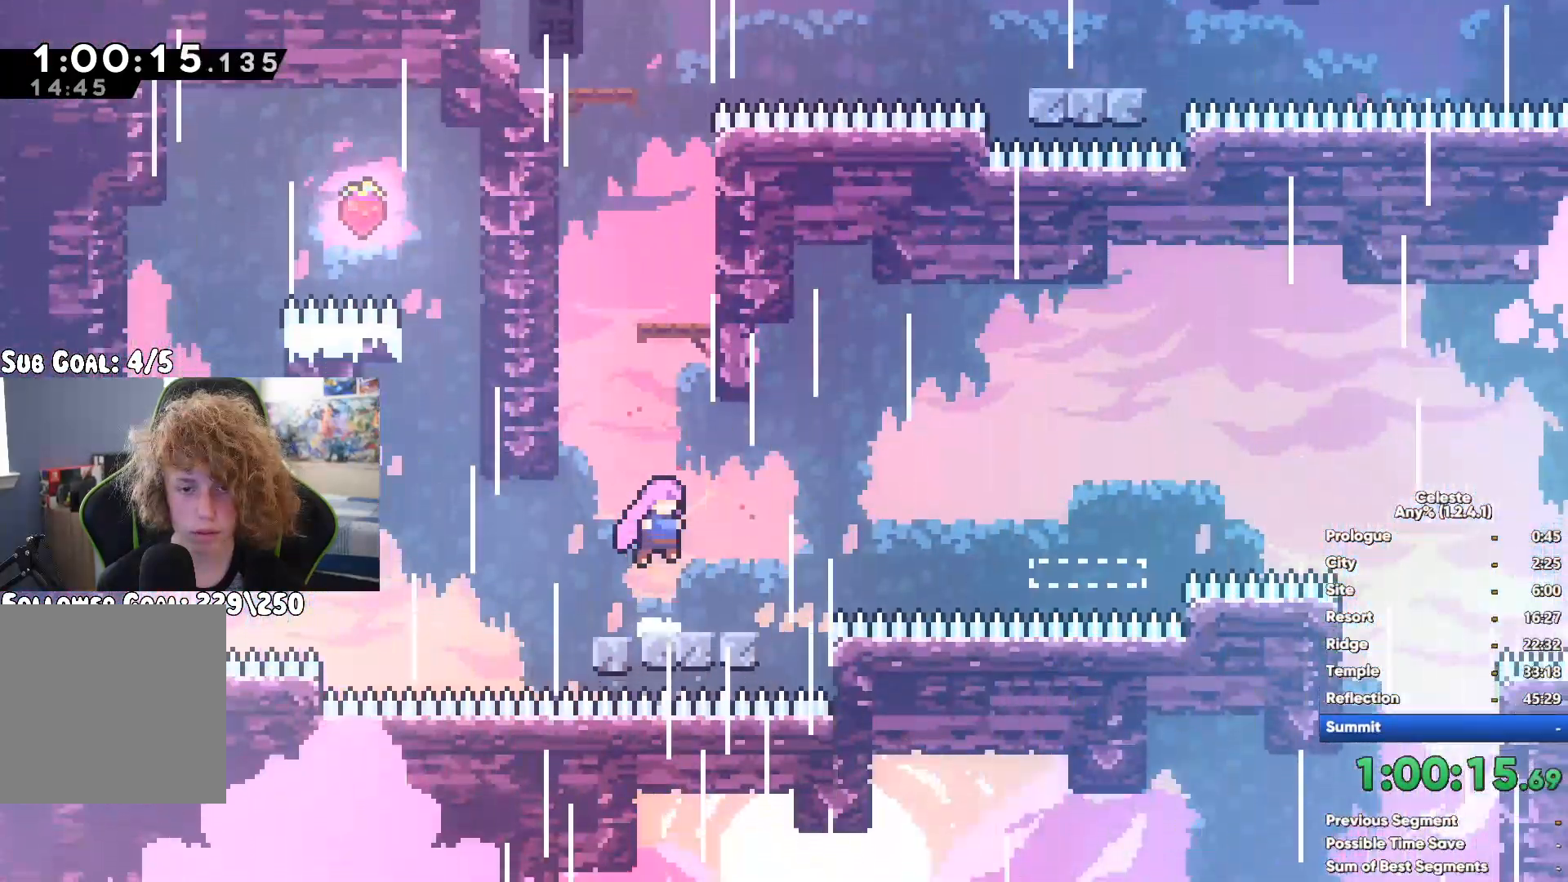
{"buttons": [], "left_stick": "left", "right_stick": "center", "button_events": [[117, "A", "up"], [167, "X", "down"], [350, "X", "up"]]}
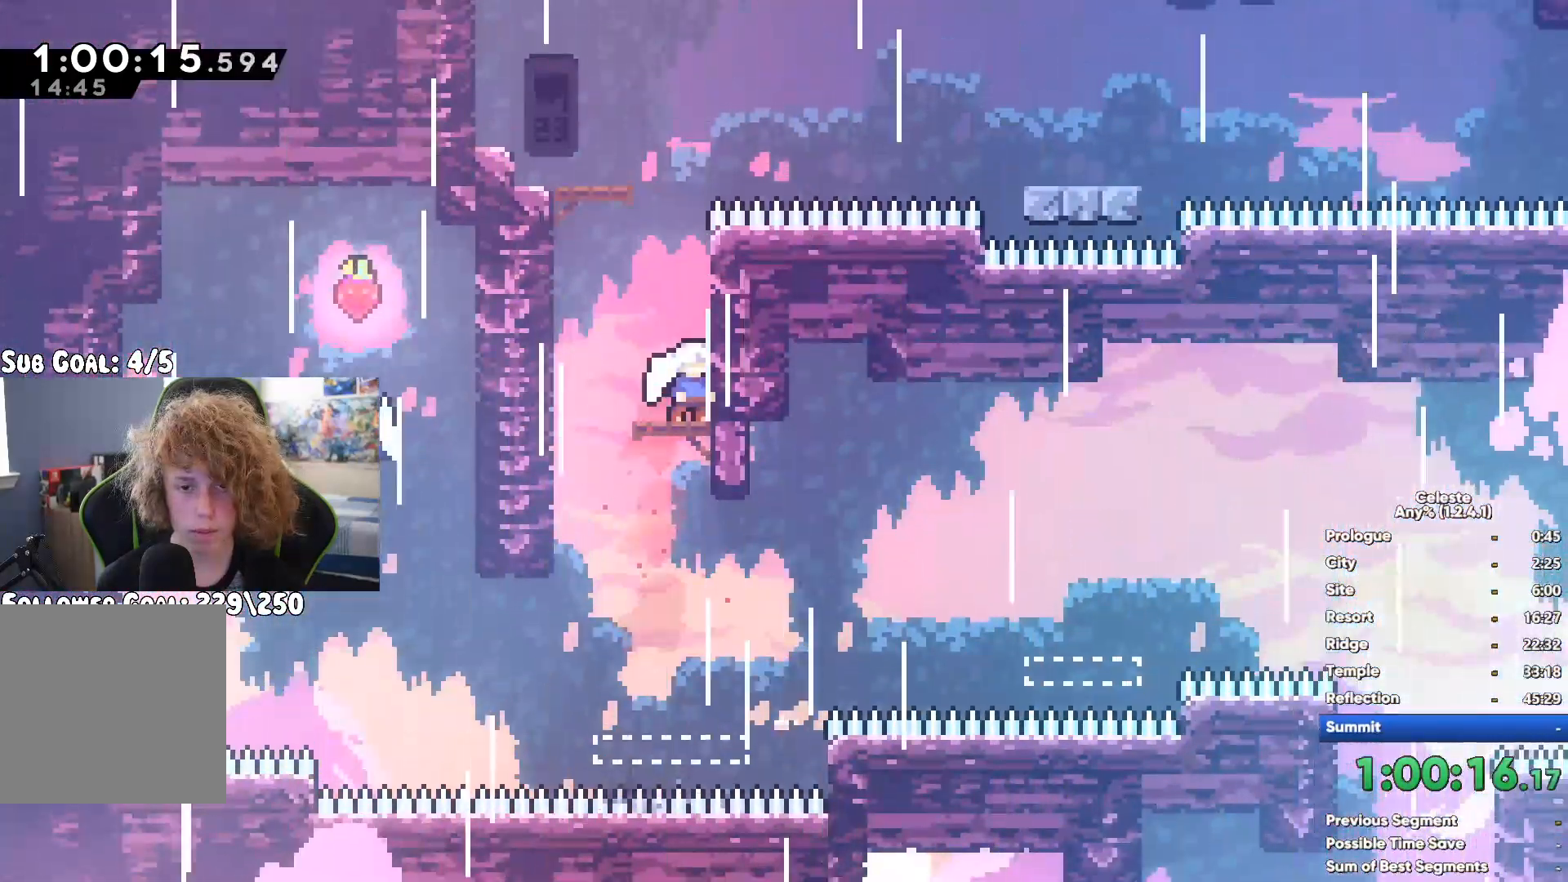
{"buttons": [], "left_stick": "right", "right_stick": "center", "button_events": [[283, "A", "down"], [483, "A", "up"]]}
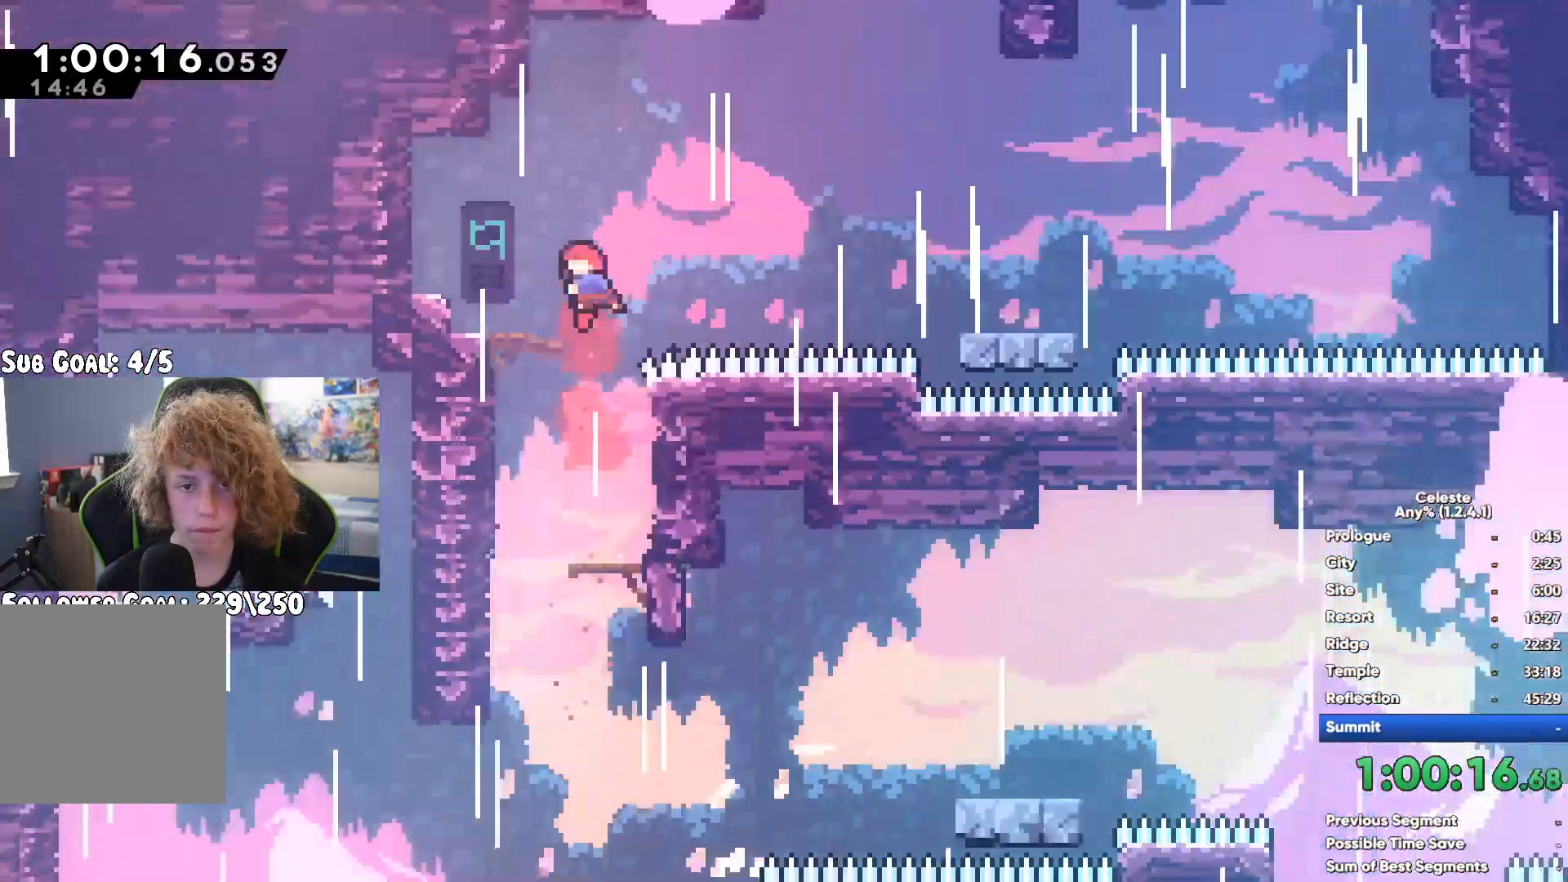
{"buttons": [], "left_stick": "right", "right_stick": "center", "button_events": [[50, "X", "down"], [267, "X", "up"]]}
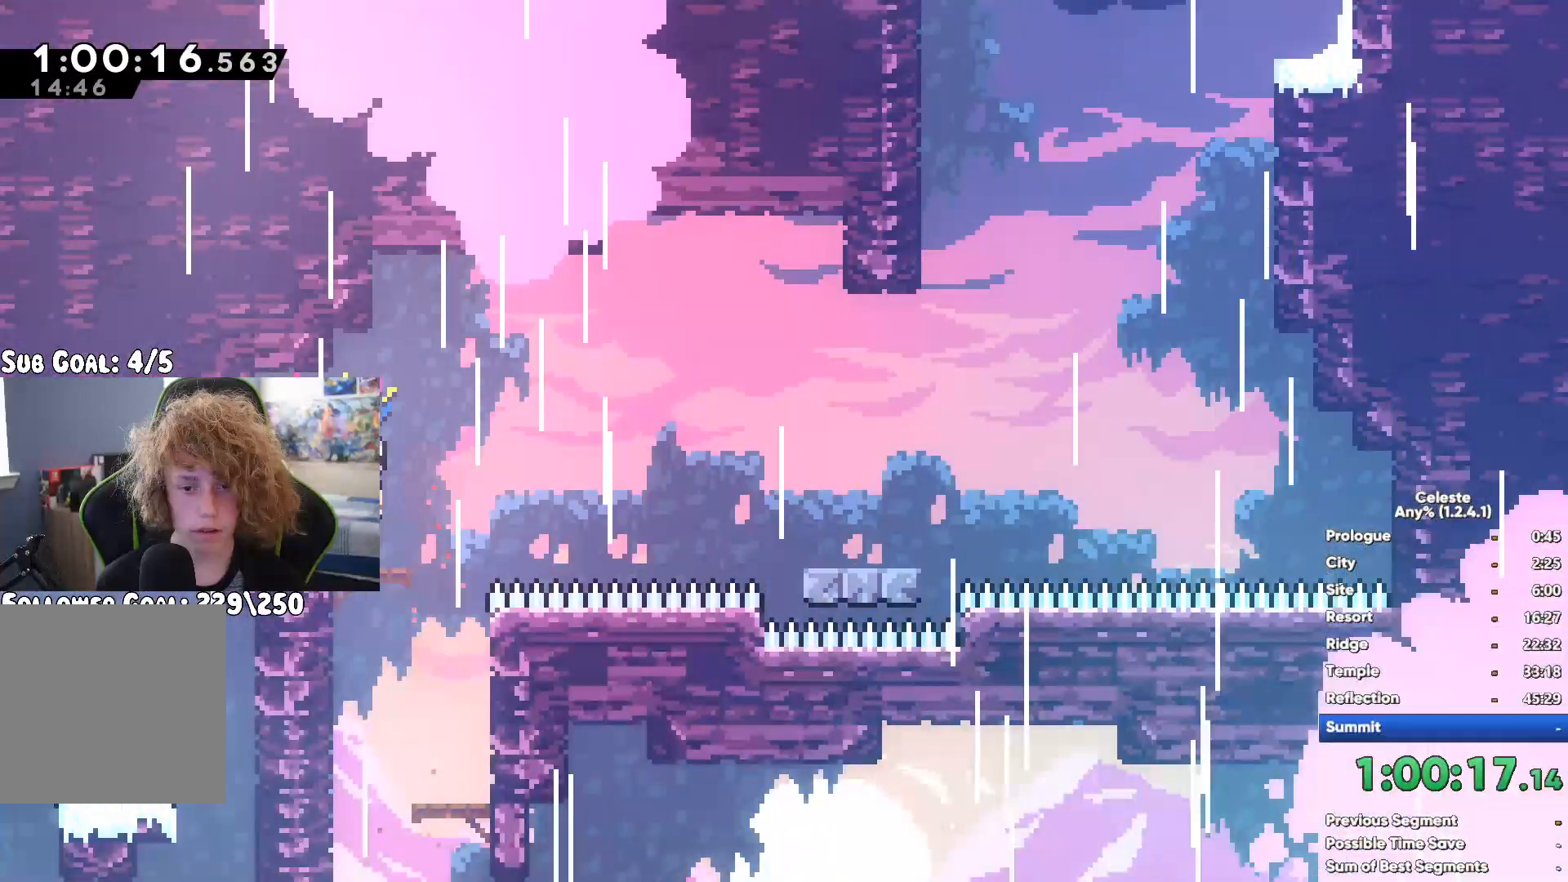
{"buttons": [], "left_stick": "up-right", "right_stick": "center", "button_events": []}
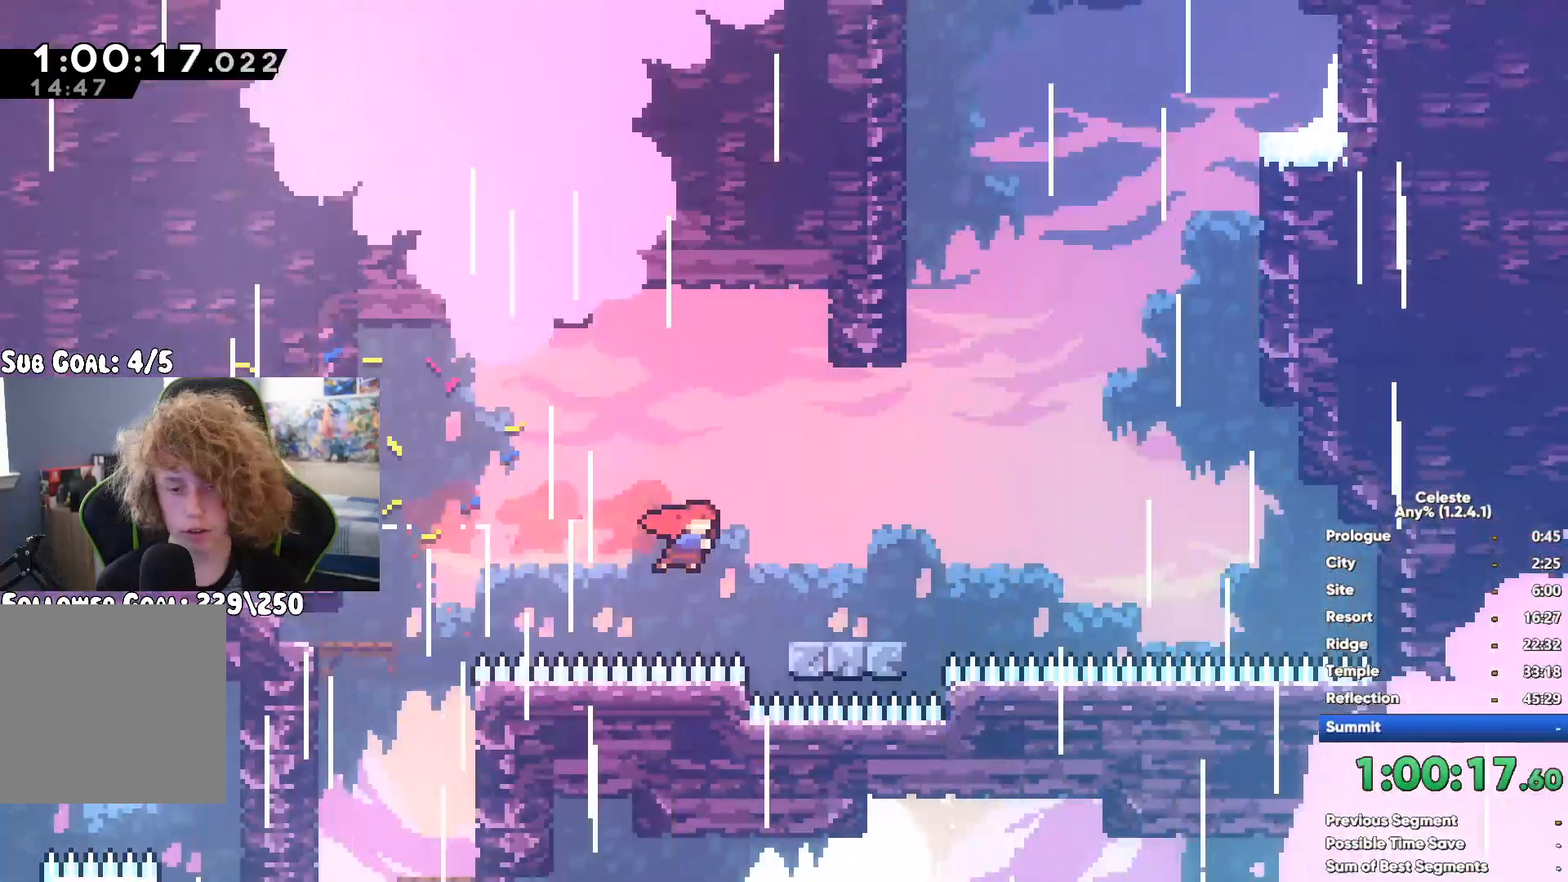
{"buttons": [], "left_stick": "center", "right_stick": "center", "button_events": []}
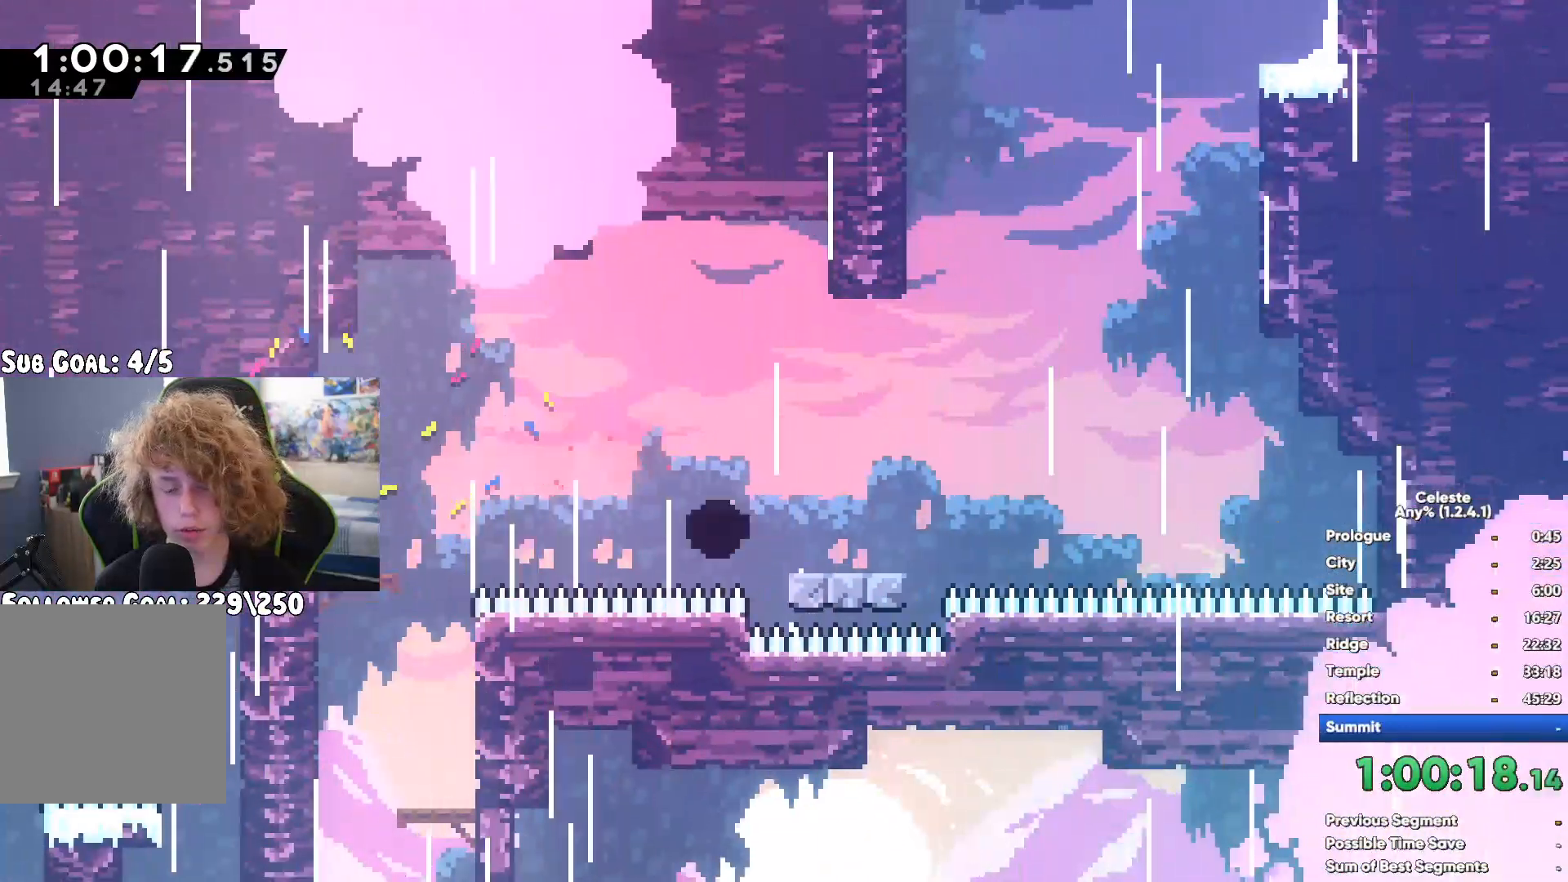
{"buttons": [], "left_stick": "center", "right_stick": "center", "button_events": []}
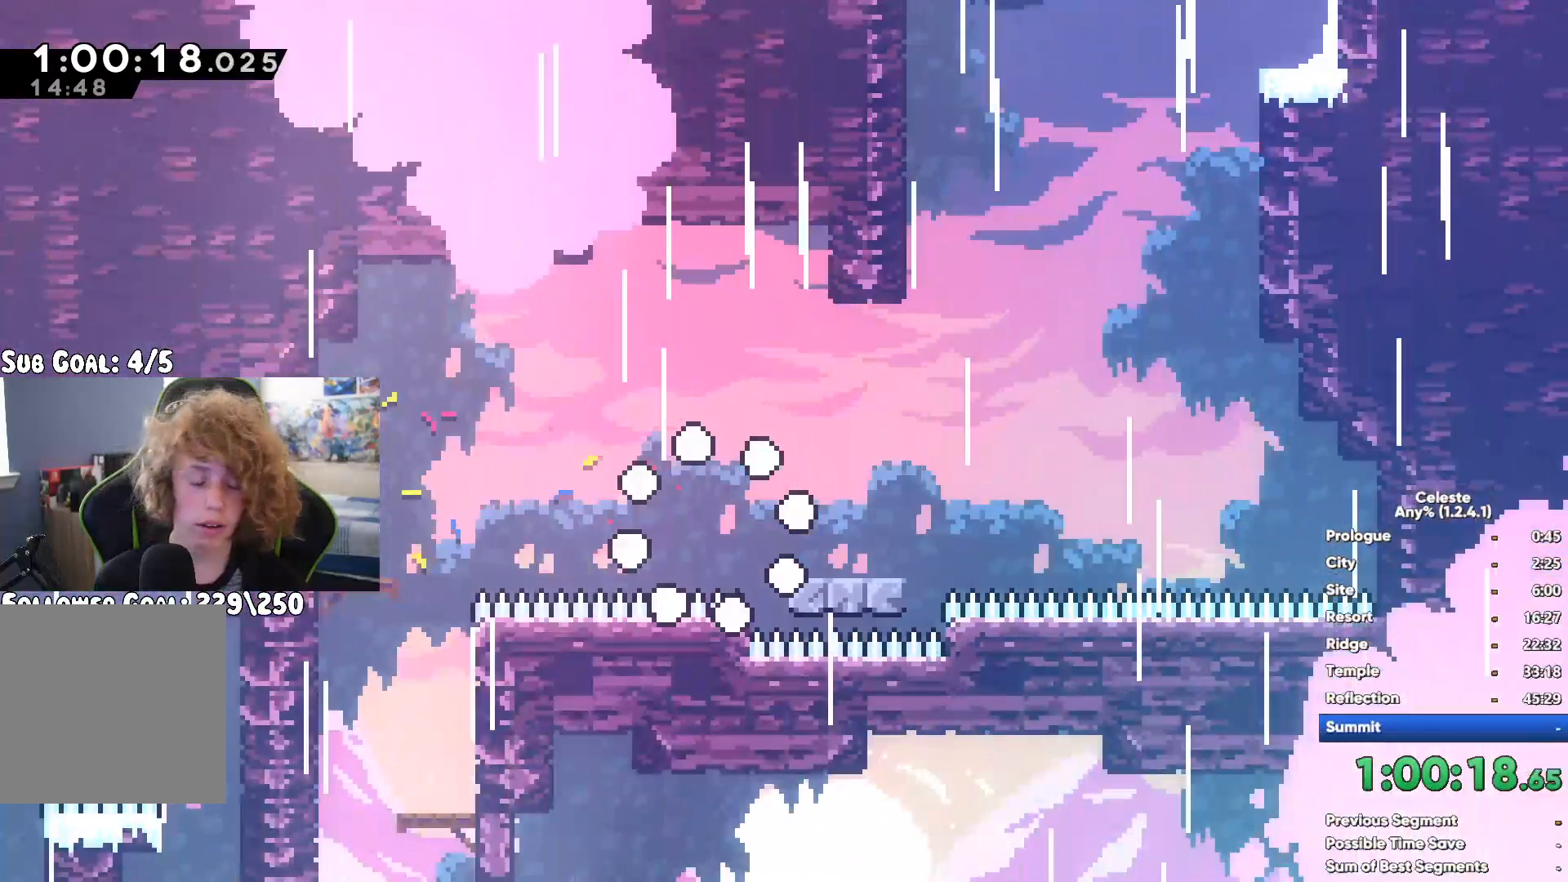
{"buttons": [], "left_stick": "right", "right_stick": "center", "button_events": []}
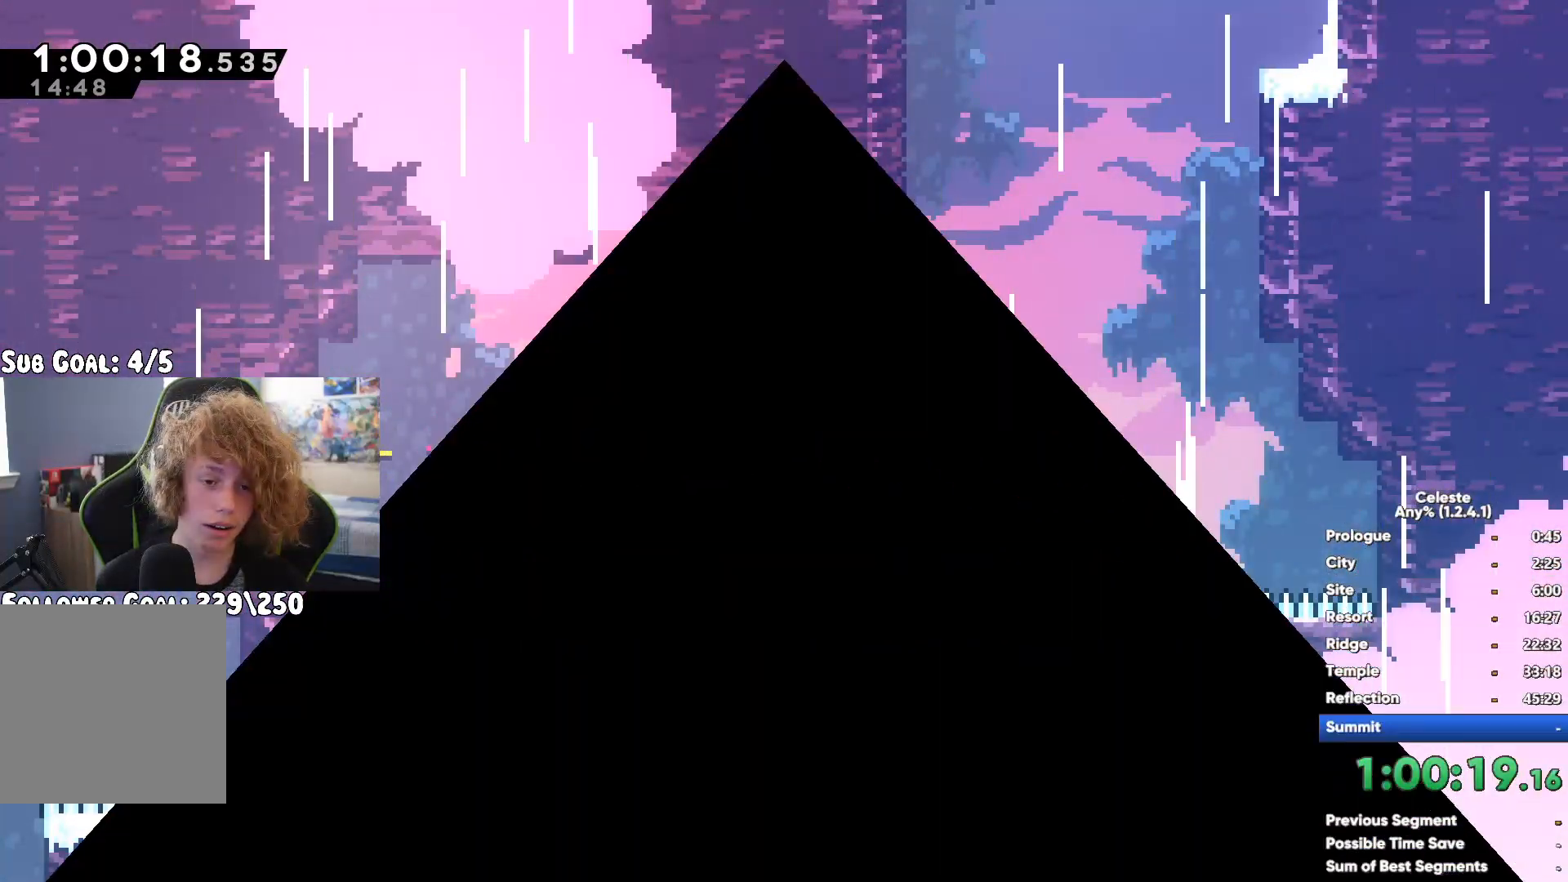
{"buttons": ["X"], "left_stick": "right", "right_stick": "center", "button_events": [[233, "A", "down"], [400, "A", "up"], [450, "X", "down"]]}
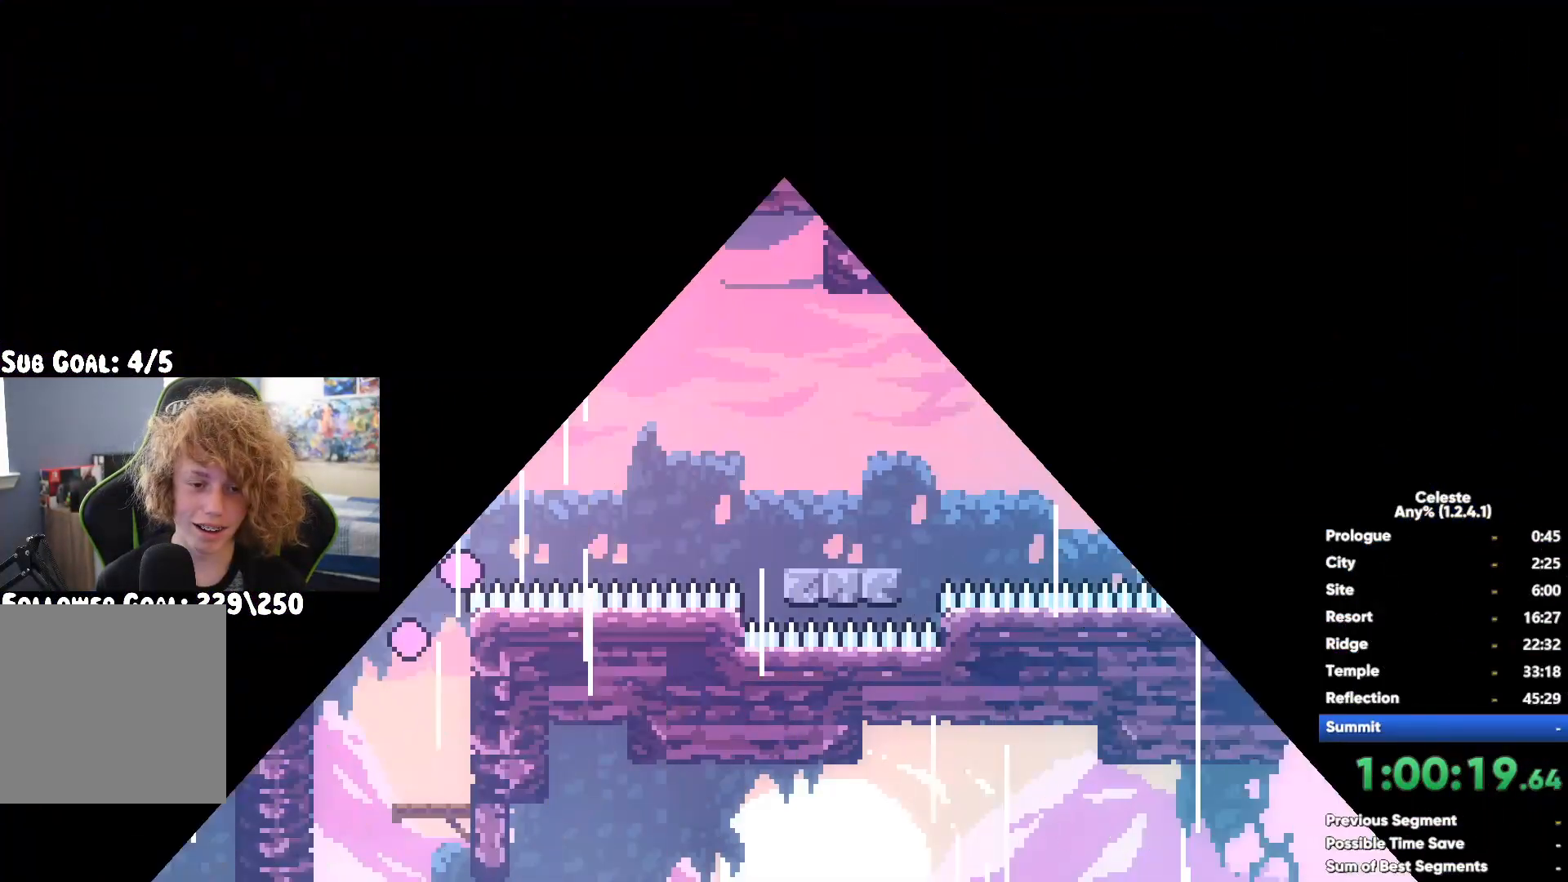
{"buttons": [], "left_stick": "right", "right_stick": "center", "button_events": [[83, "X", "up"], [133, "X", "down"], [217, "X", "up"]]}
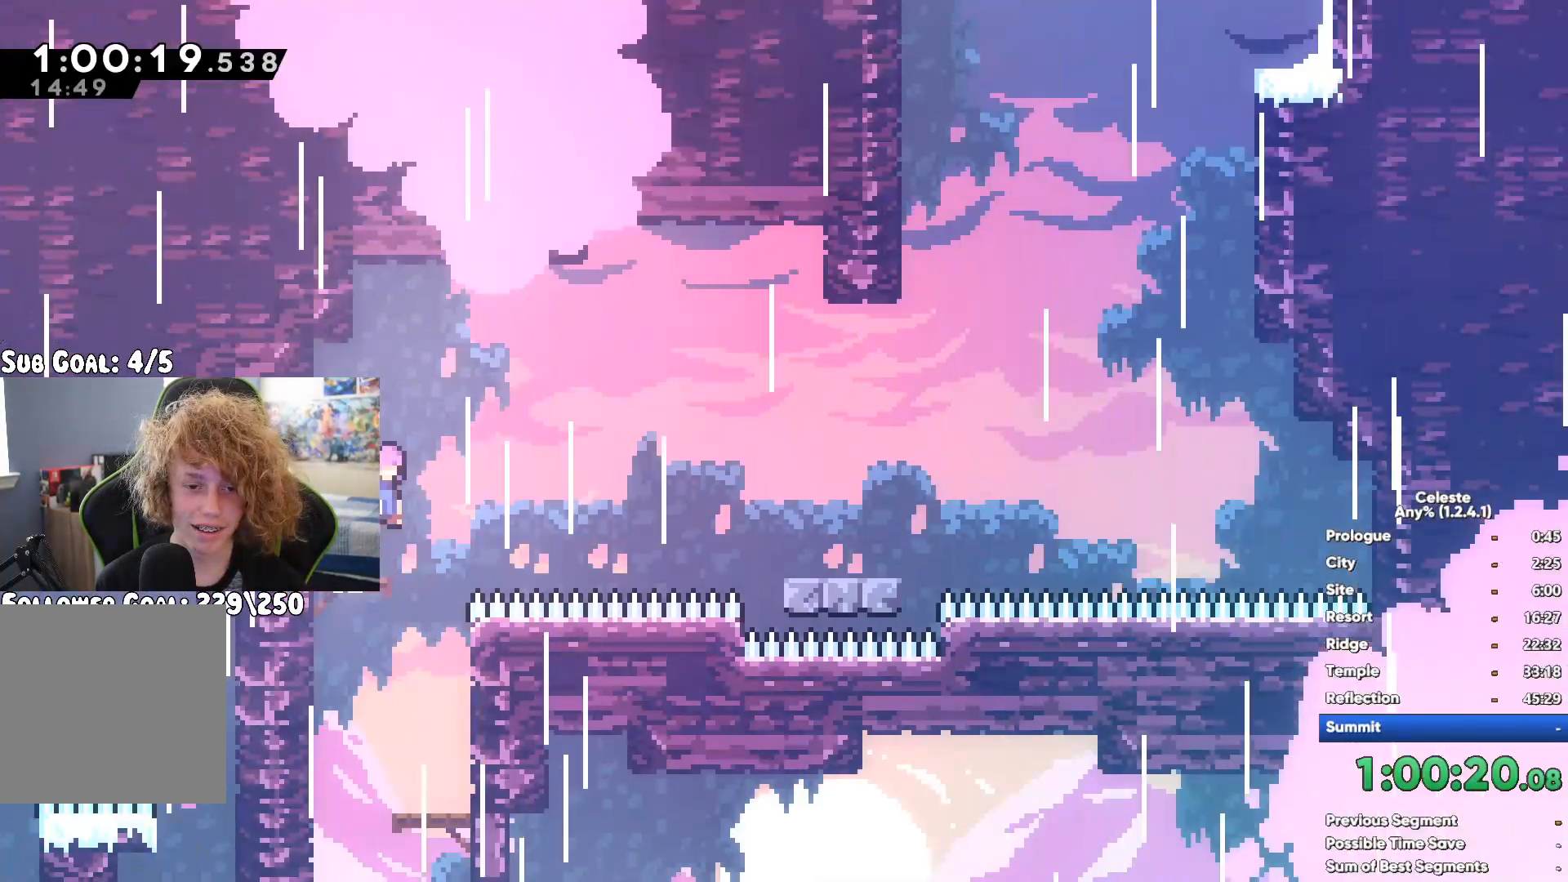
{"buttons": [], "left_stick": "center", "right_stick": "center", "button_events": [[67, "A", "down"], [217, "A", "up"]]}
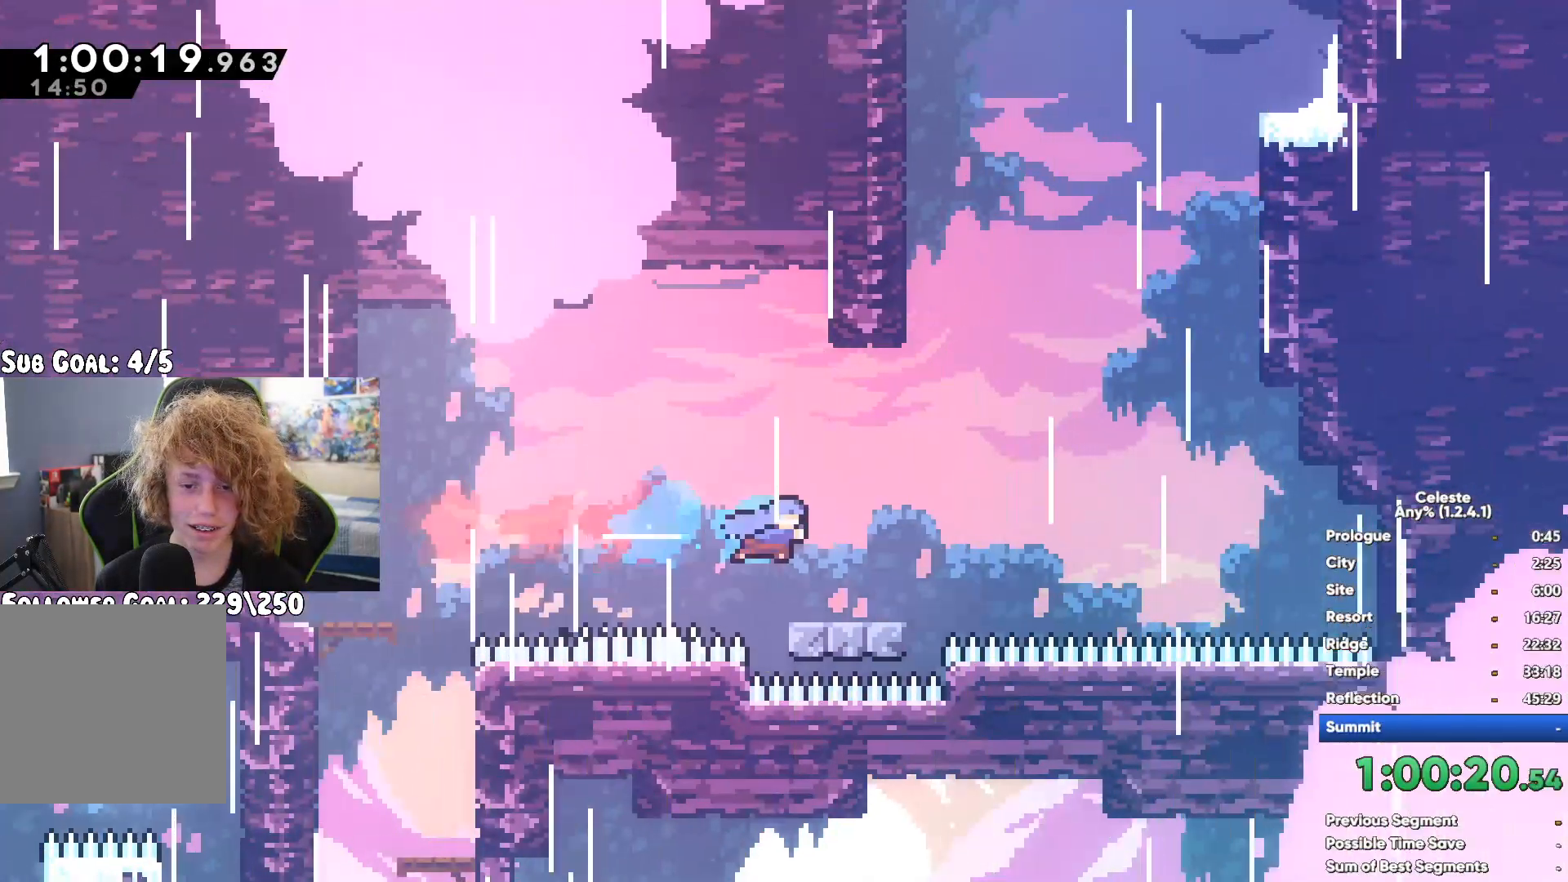
{"buttons": [], "left_stick": "center", "right_stick": "center", "button_events": []}
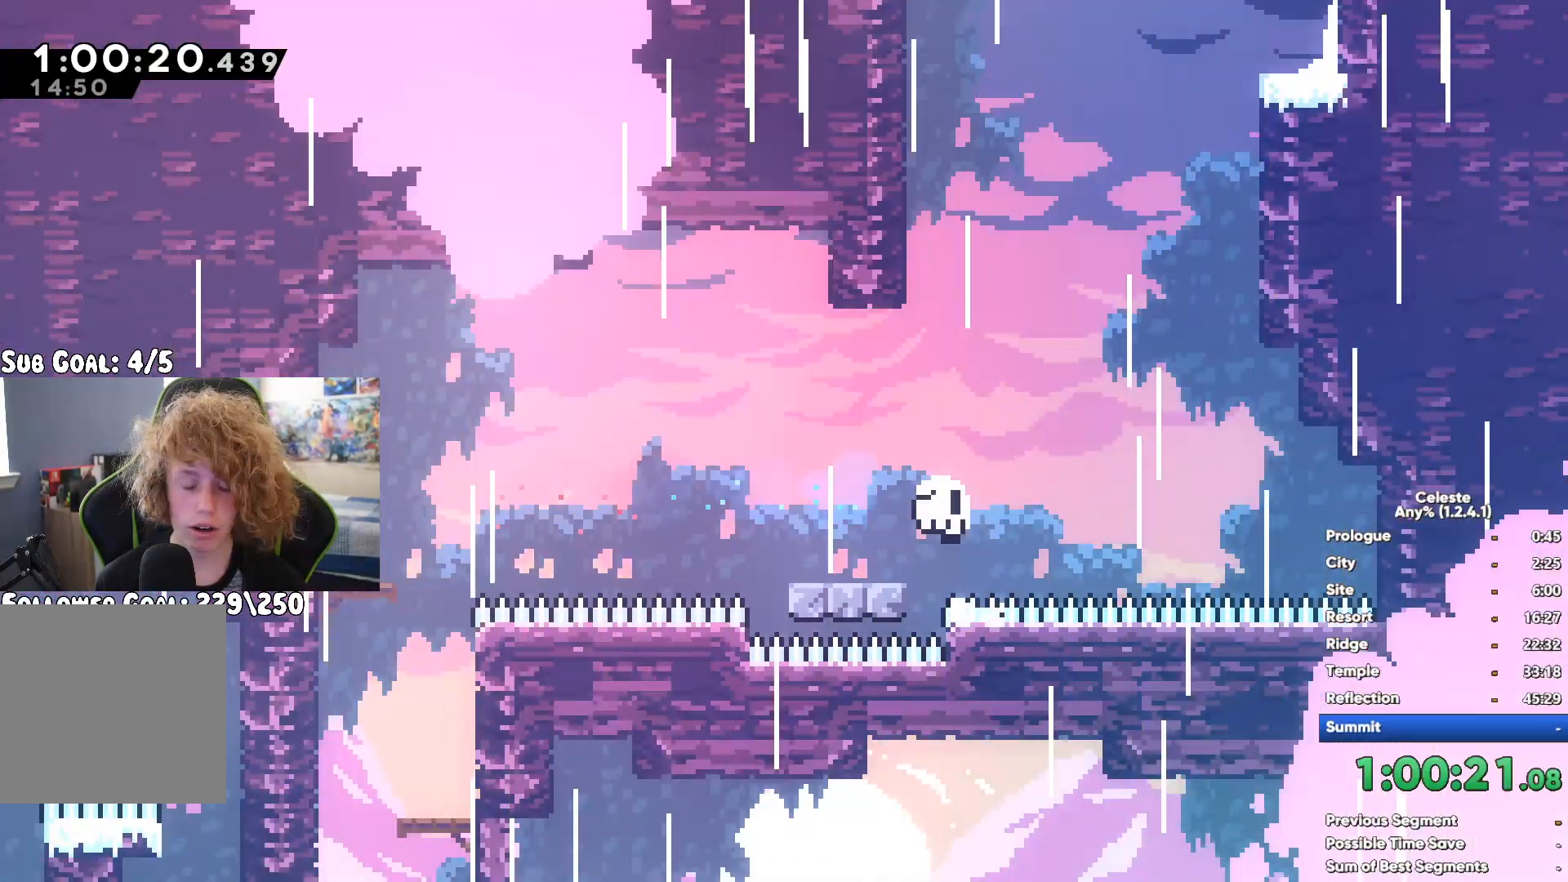
{"buttons": [], "left_stick": "right", "right_stick": "center", "button_events": []}
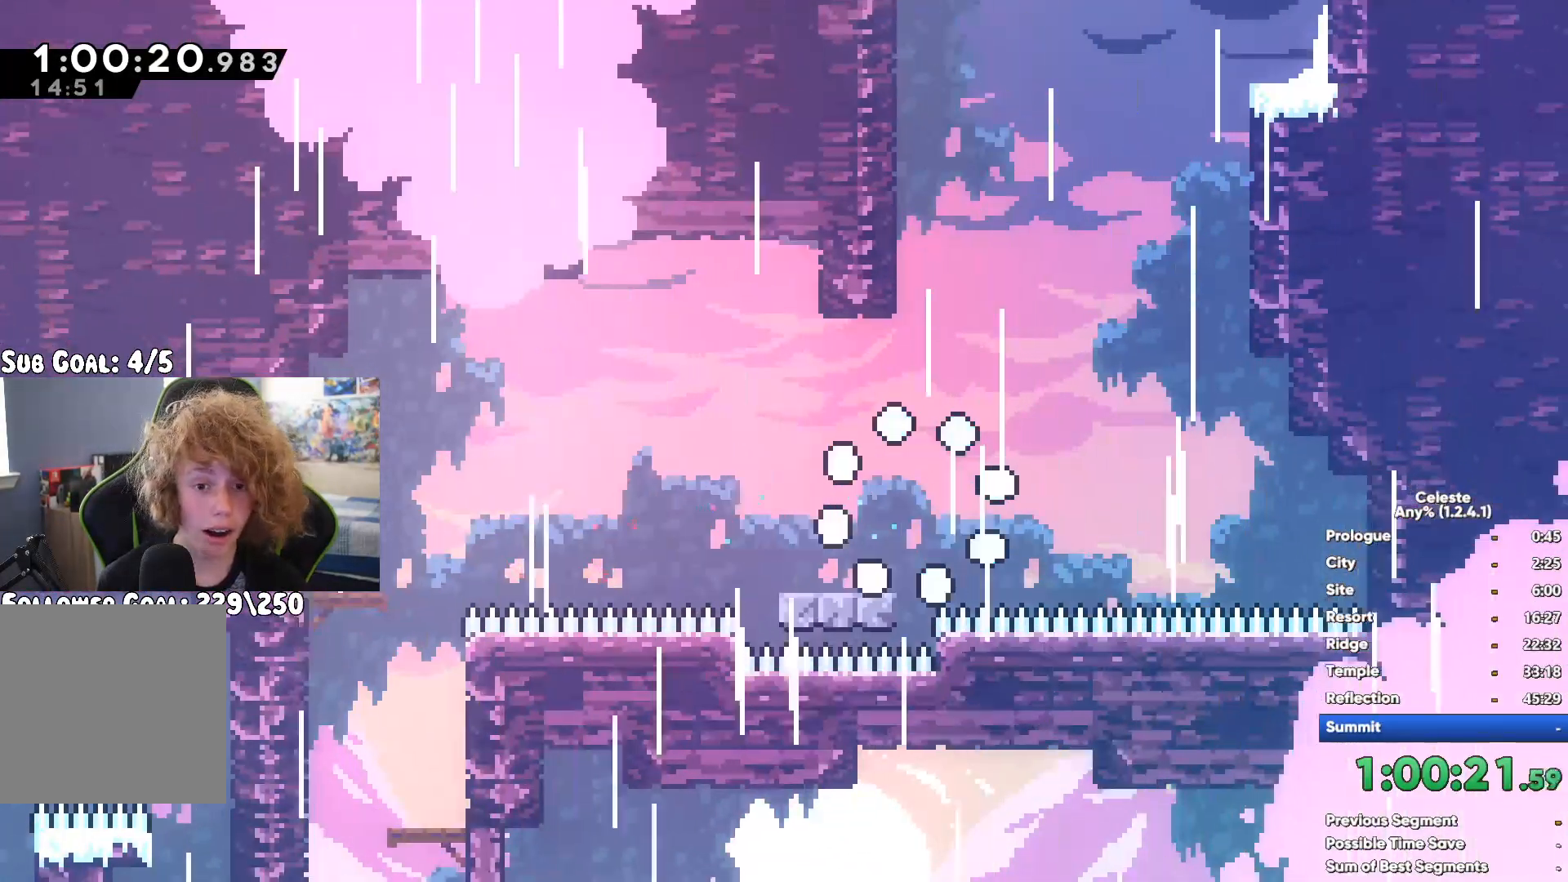
{"buttons": [], "left_stick": "right", "right_stick": "center", "button_events": []}
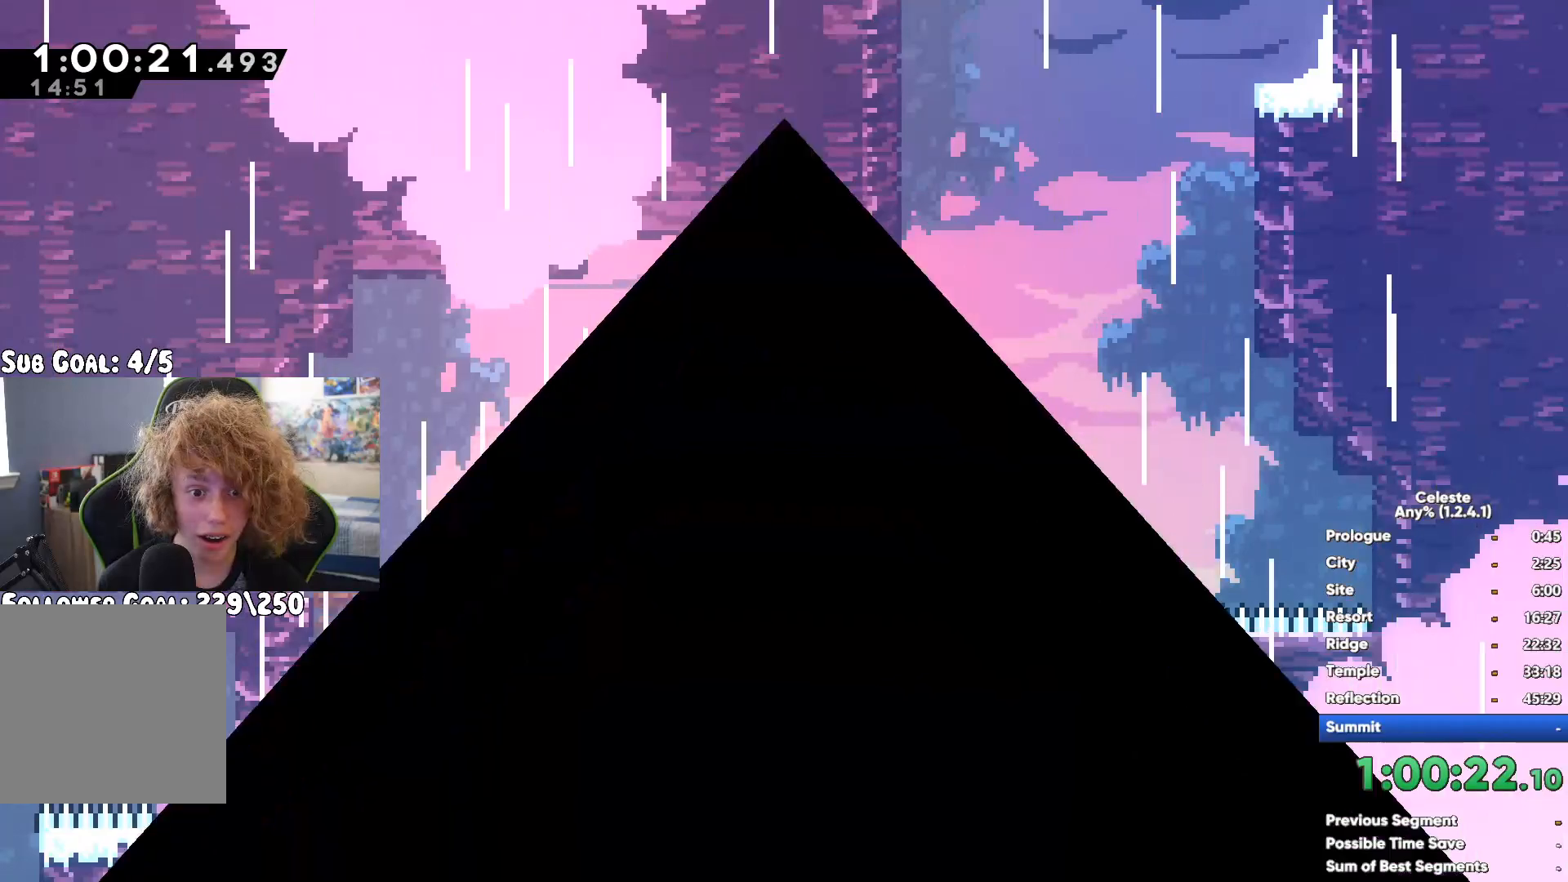
{"buttons": ["A"], "left_stick": "right", "right_stick": "center", "button_events": [[467, "A", "down"]]}
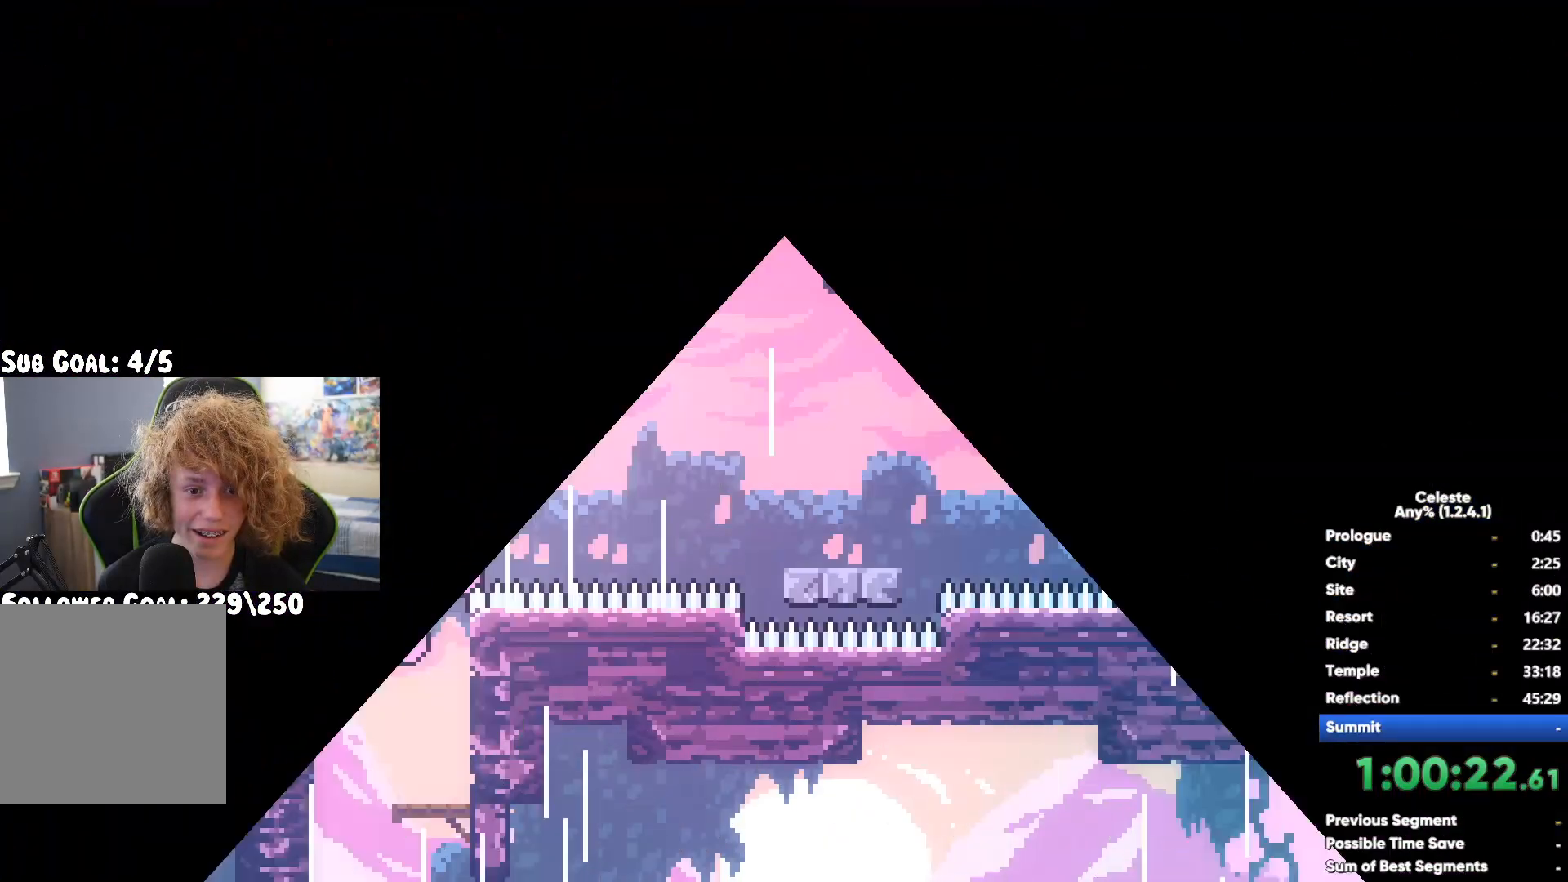
{"buttons": [], "left_stick": "right", "right_stick": "center", "button_events": [[150, "A", "up"], [150, "X", "down"], [350, "X", "up"]]}
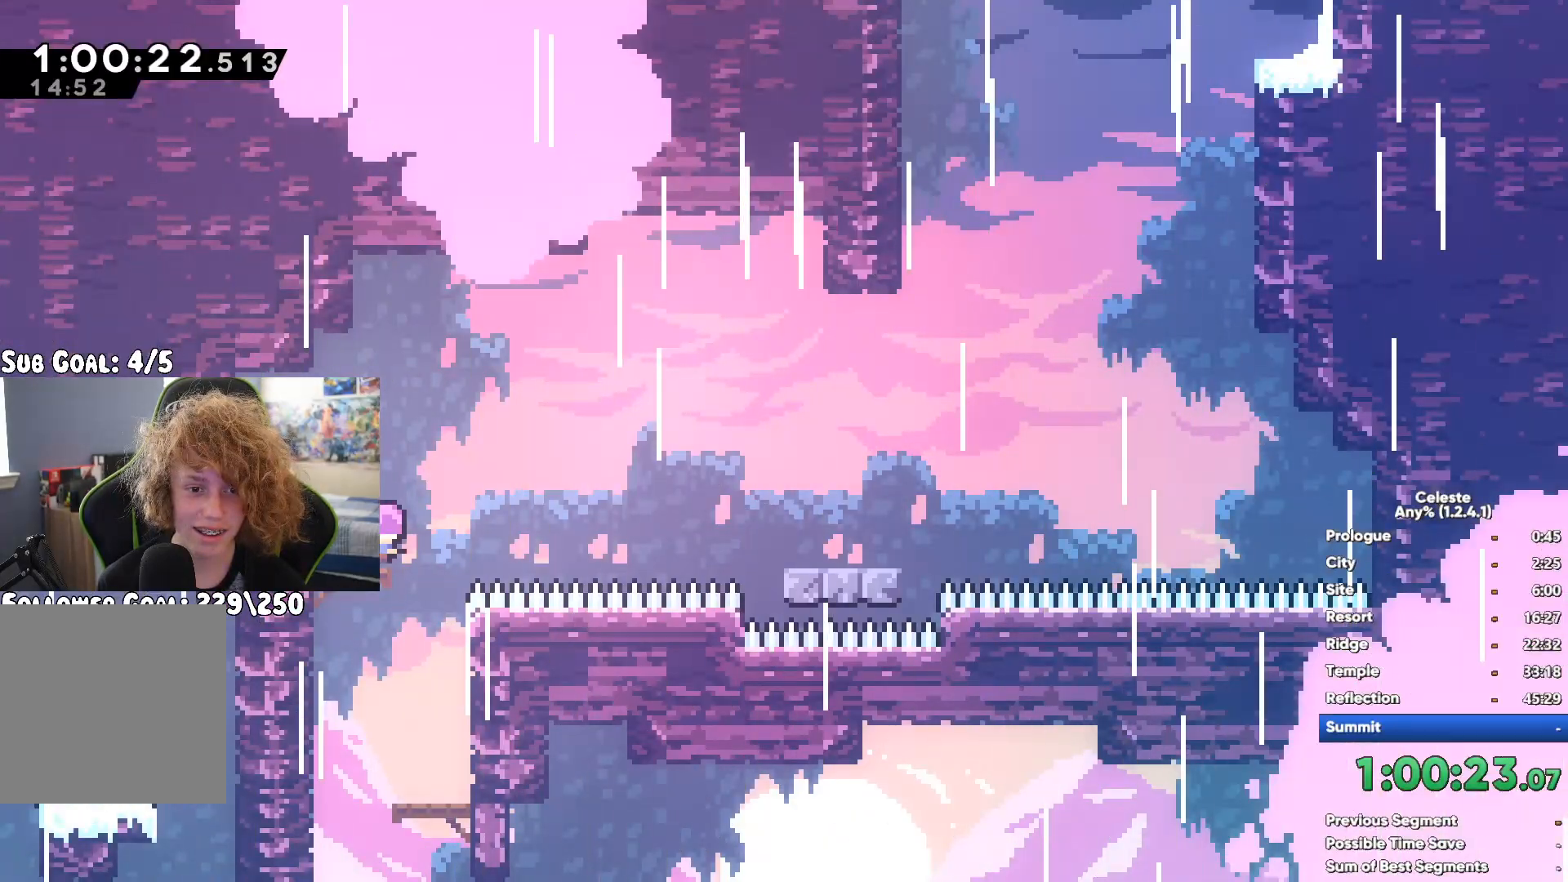
{"buttons": ["X"], "left_stick": "up-right", "right_stick": "center", "button_events": [[100, "A", "down"], [367, "A", "up"], [417, "X", "down"]]}
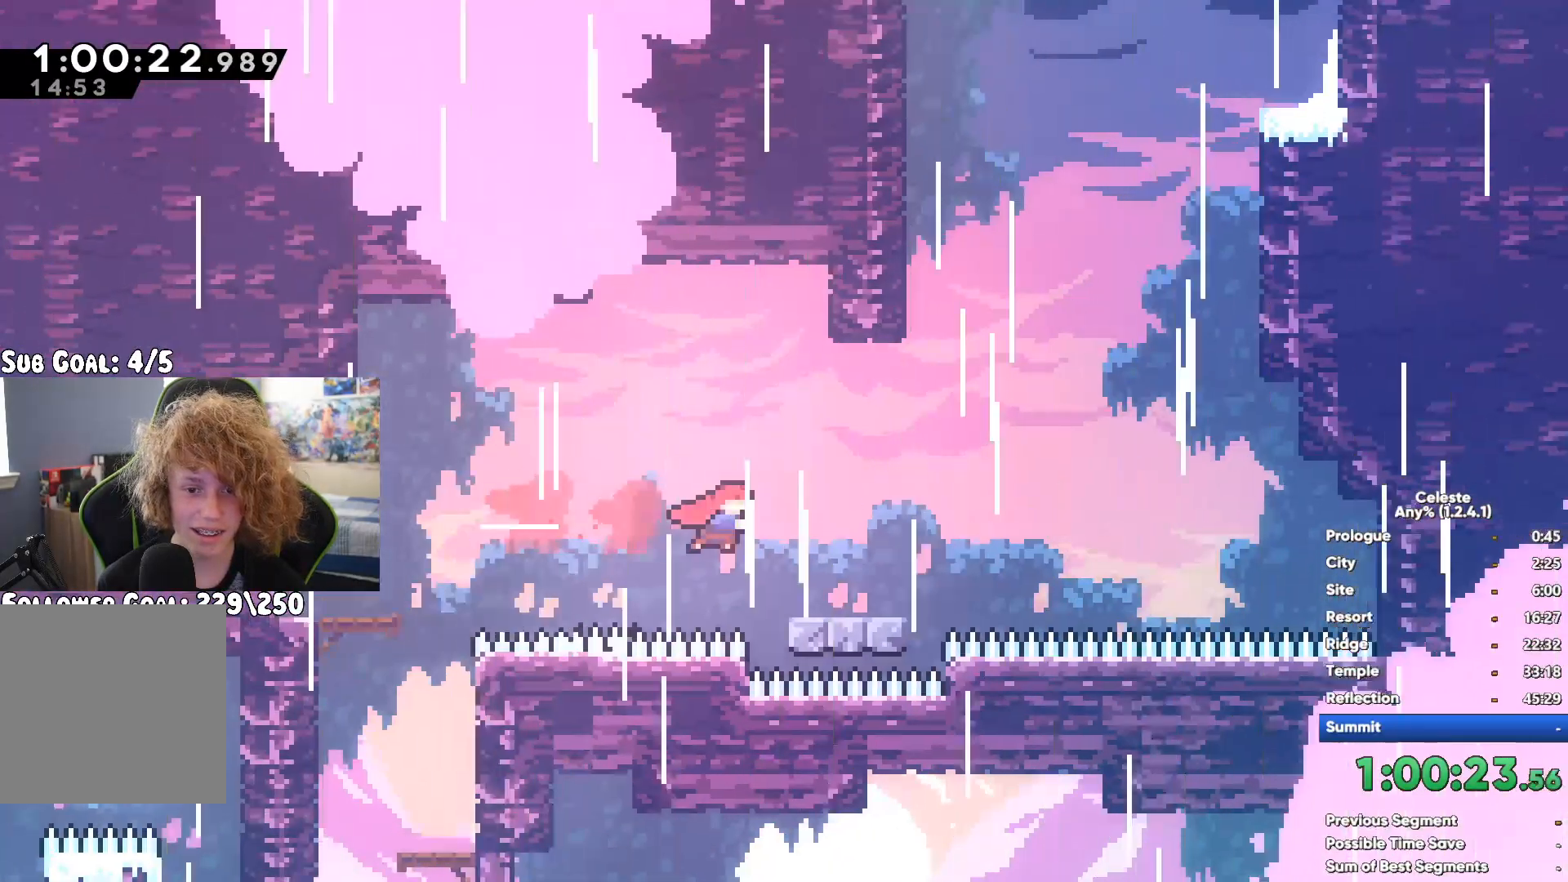
{"buttons": ["A", "R1"], "left_stick": "up", "right_stick": "center", "button_events": [[67, "X", "up"], [150, "X", "down"], [317, "X", "up"], [350, "R1", "down"], [417, "A", "down"]]}
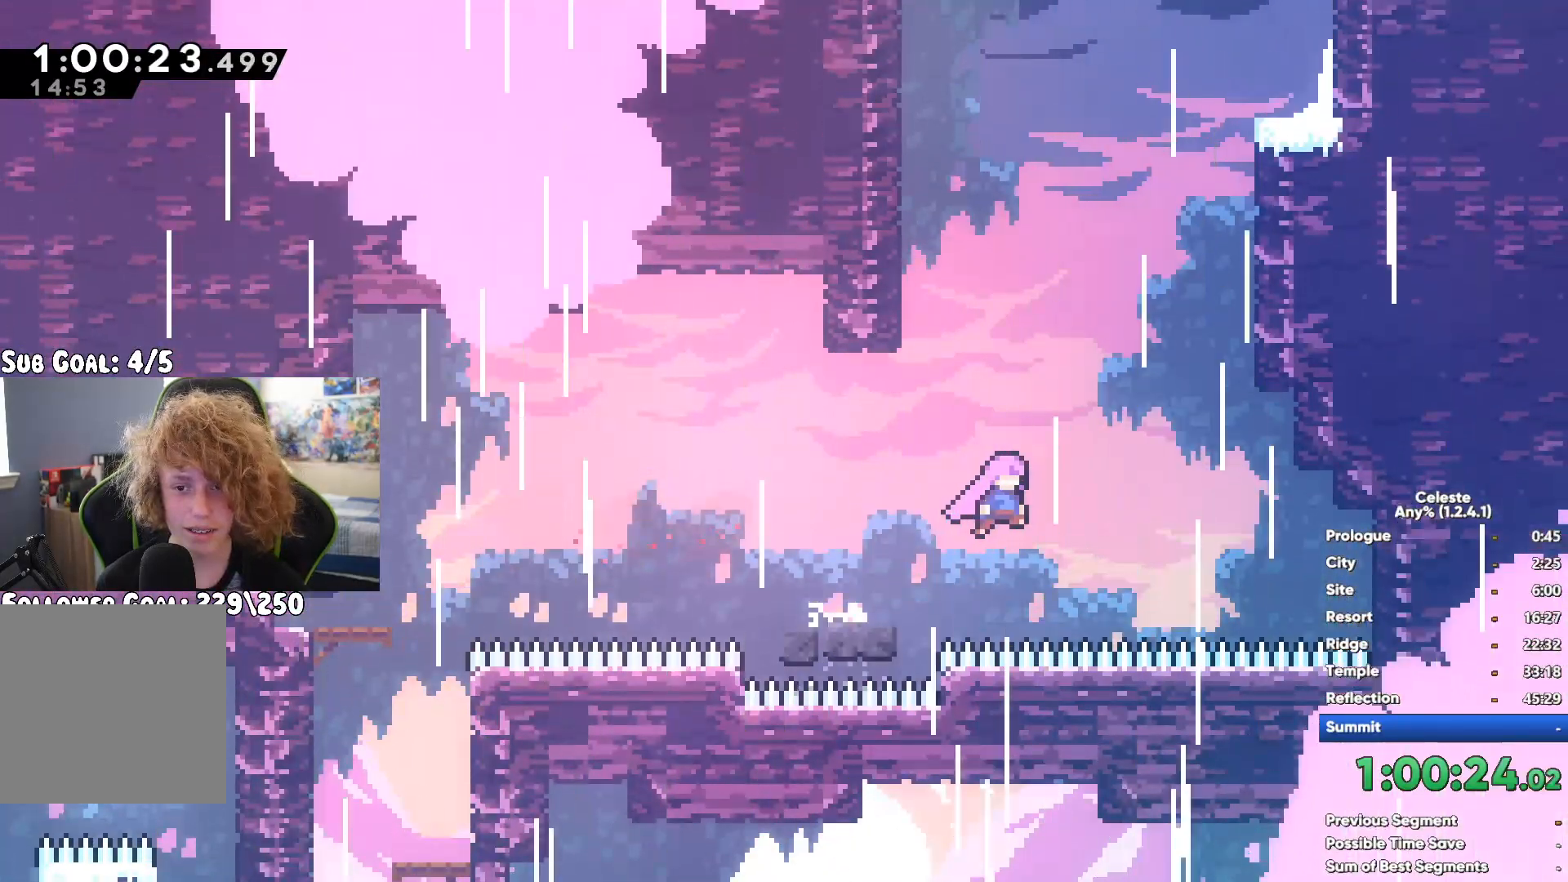
{"buttons": [], "left_stick": "right", "right_stick": "center", "button_events": [[67, "A", "up"], [117, "A", "down"], [233, "A", "up"], [283, "A", "down"], [400, "A", "up"], [400, "R1", "up"]]}
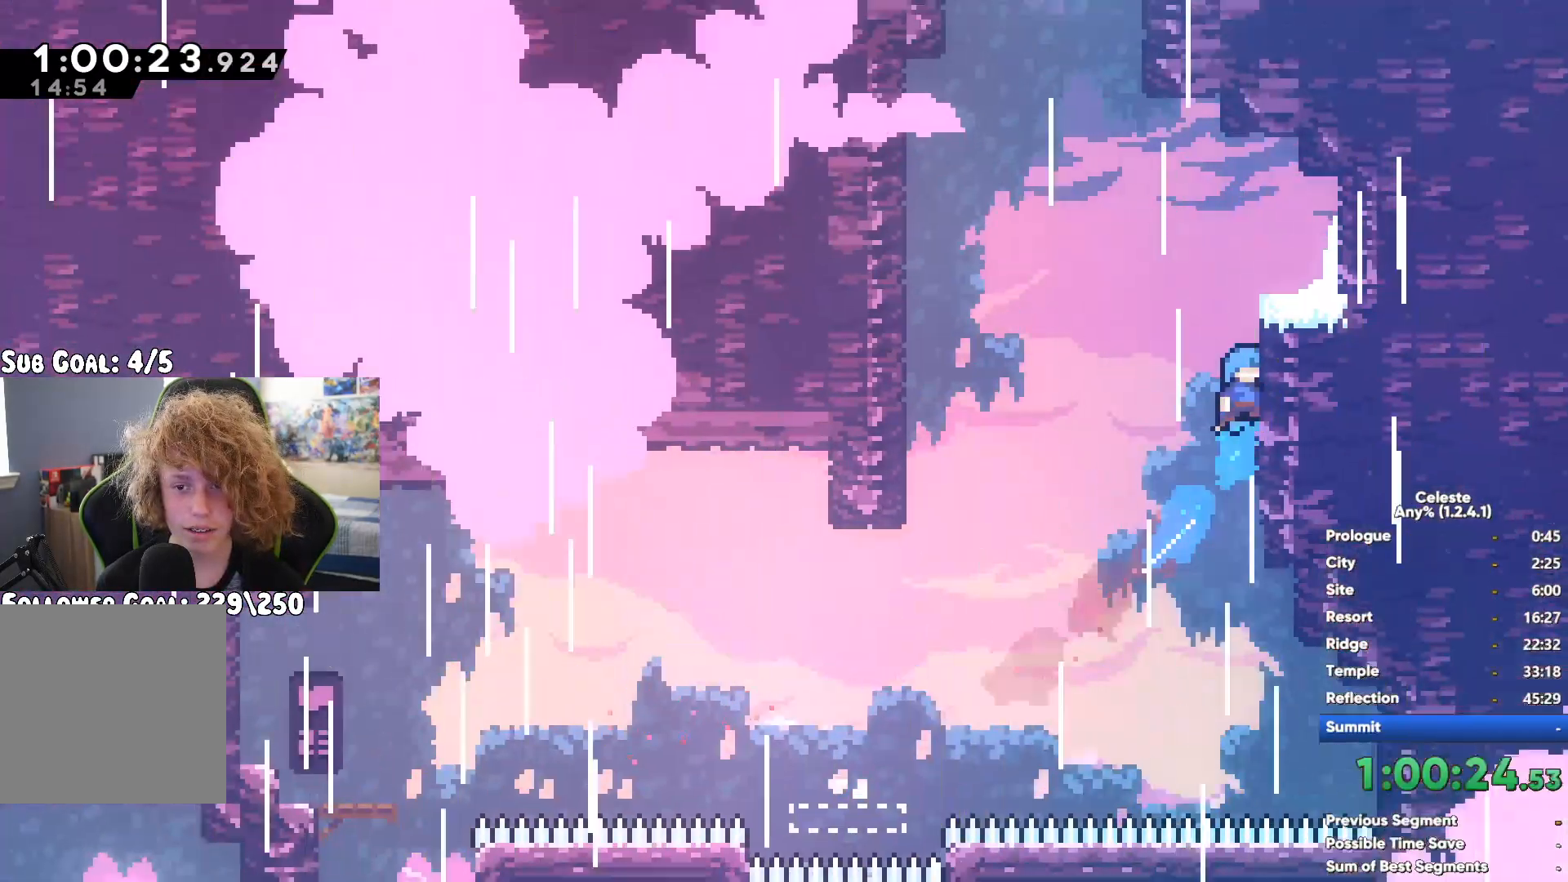
{"buttons": ["X"], "left_stick": "up-left", "right_stick": "center", "button_events": [[150, "A", "down"], [383, "A", "up"], [450, "X", "down"]]}
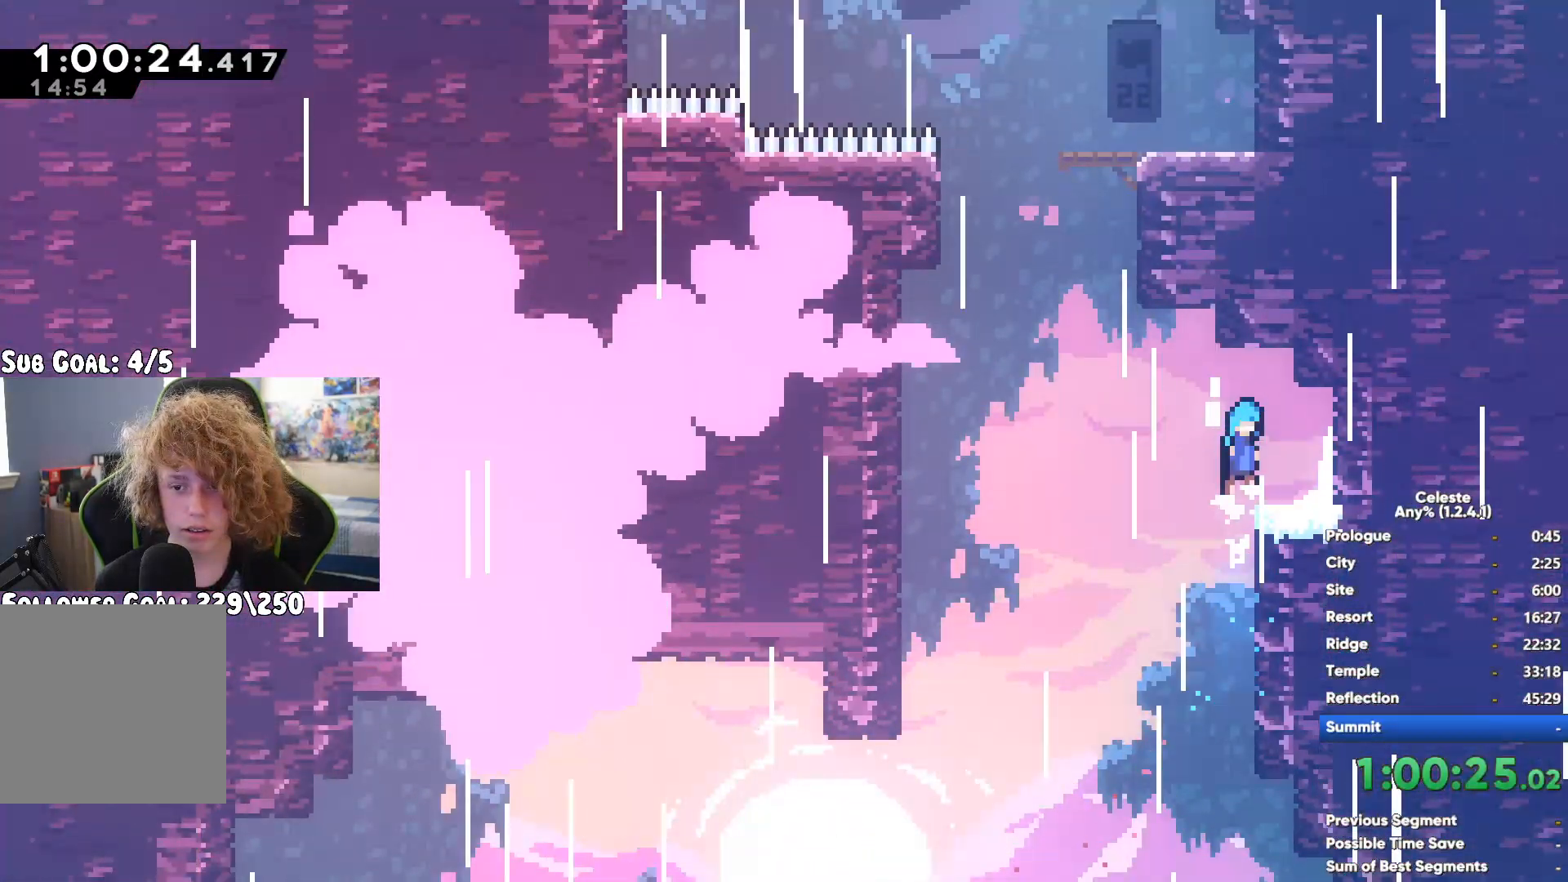
{"buttons": ["X"], "left_stick": "up-right", "right_stick": "center", "button_events": [[117, "X", "up"], [333, "X", "down"]]}
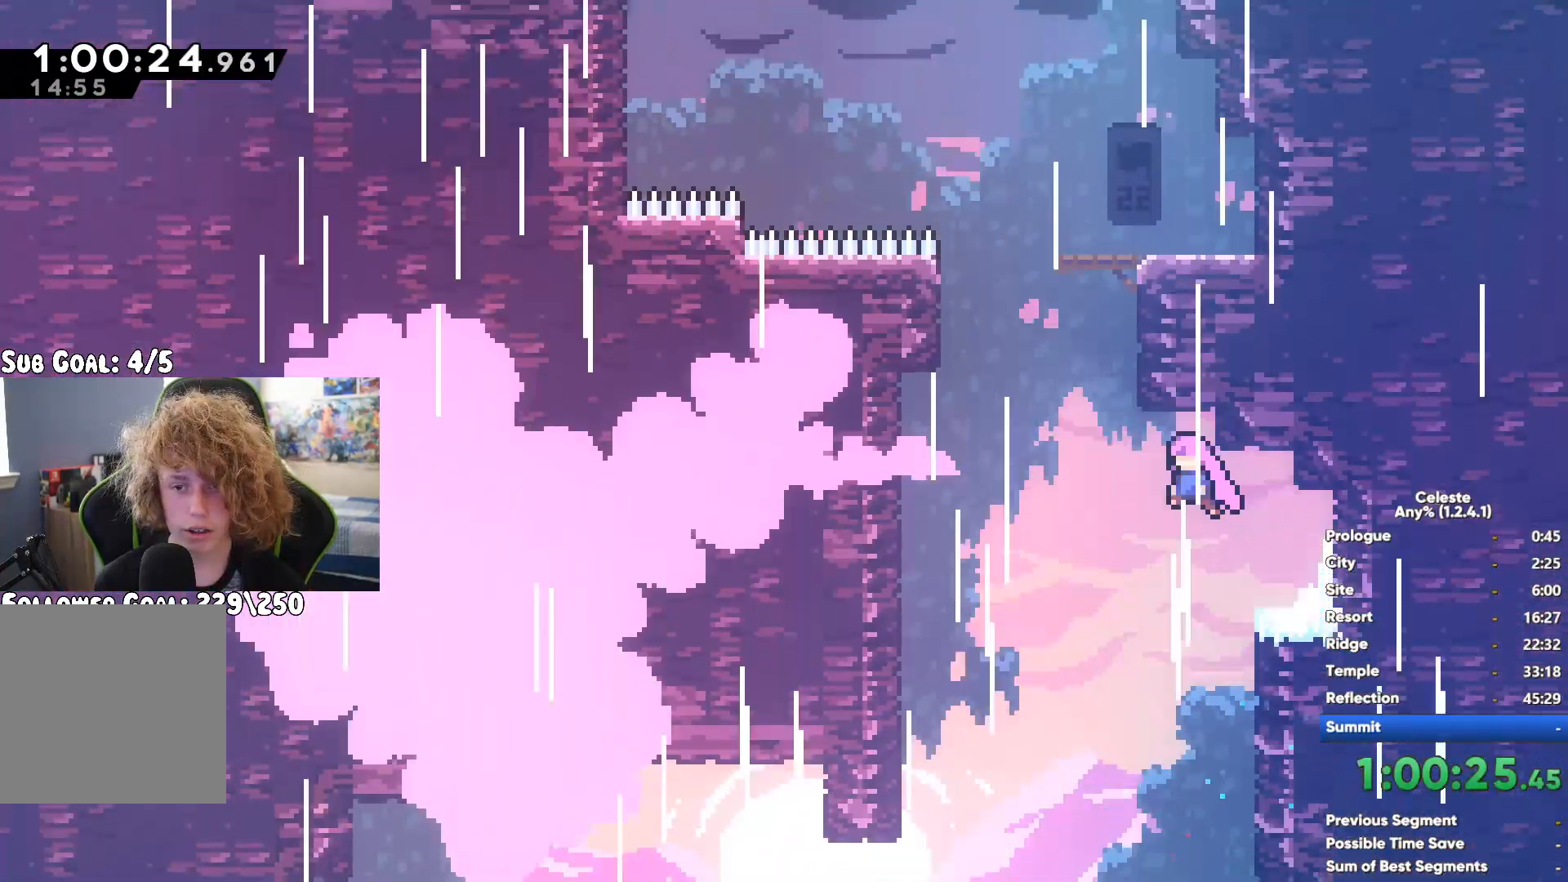
{"buttons": [], "left_stick": "left", "right_stick": "center", "button_events": [[17, "X", "up"], [167, "R1", "down"], [233, "R1", "up"]]}
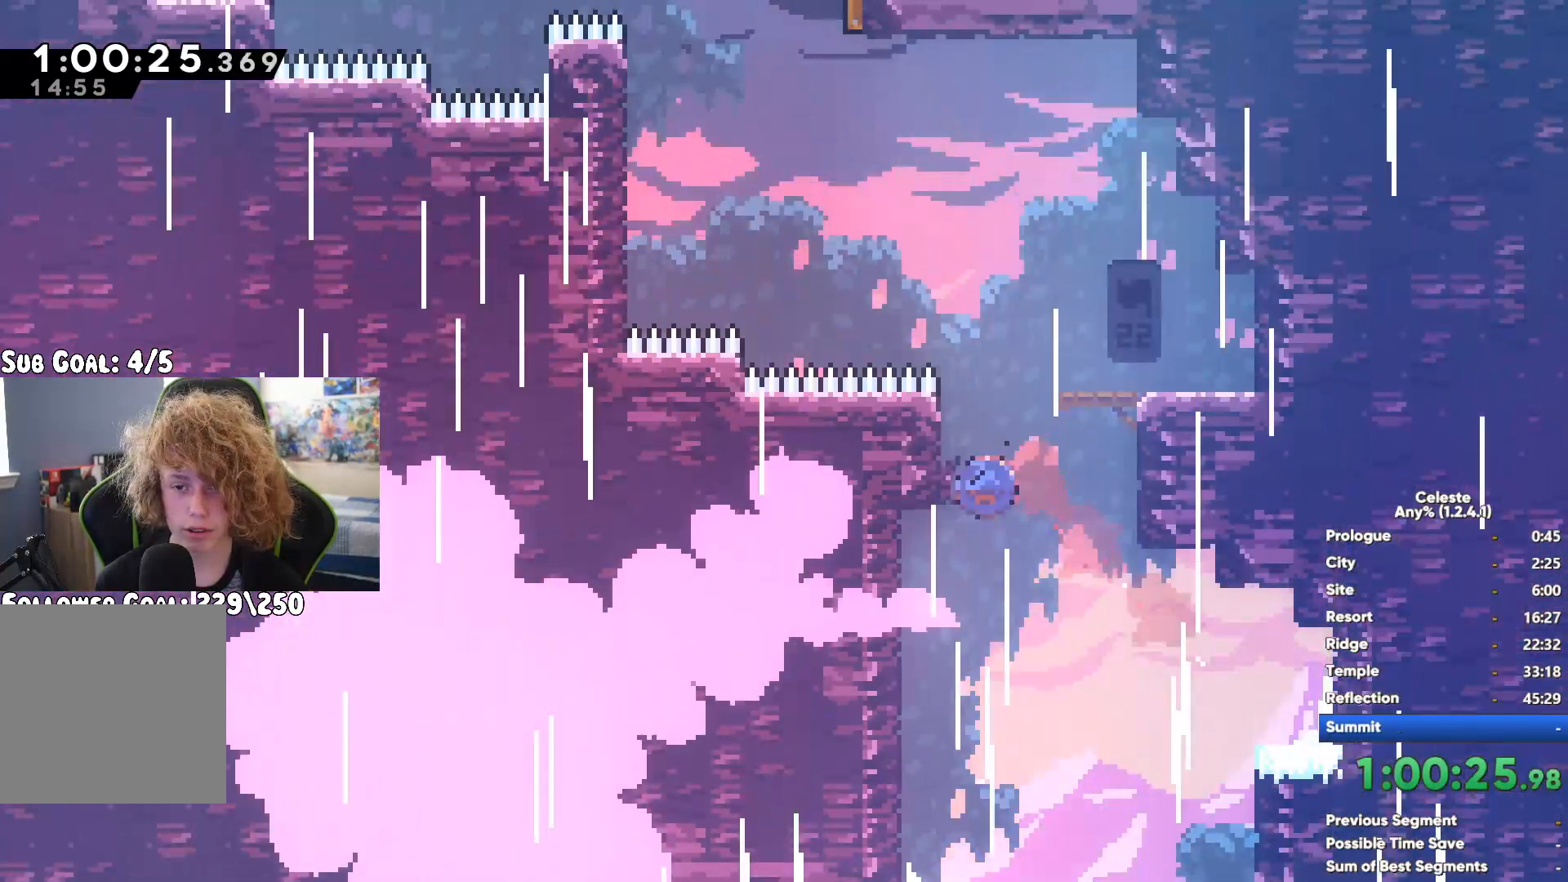
{"buttons": ["X"], "left_stick": "up-left", "right_stick": "center", "button_events": [[200, "A", "down"], [400, "A", "up"], [483, "X", "down"]]}
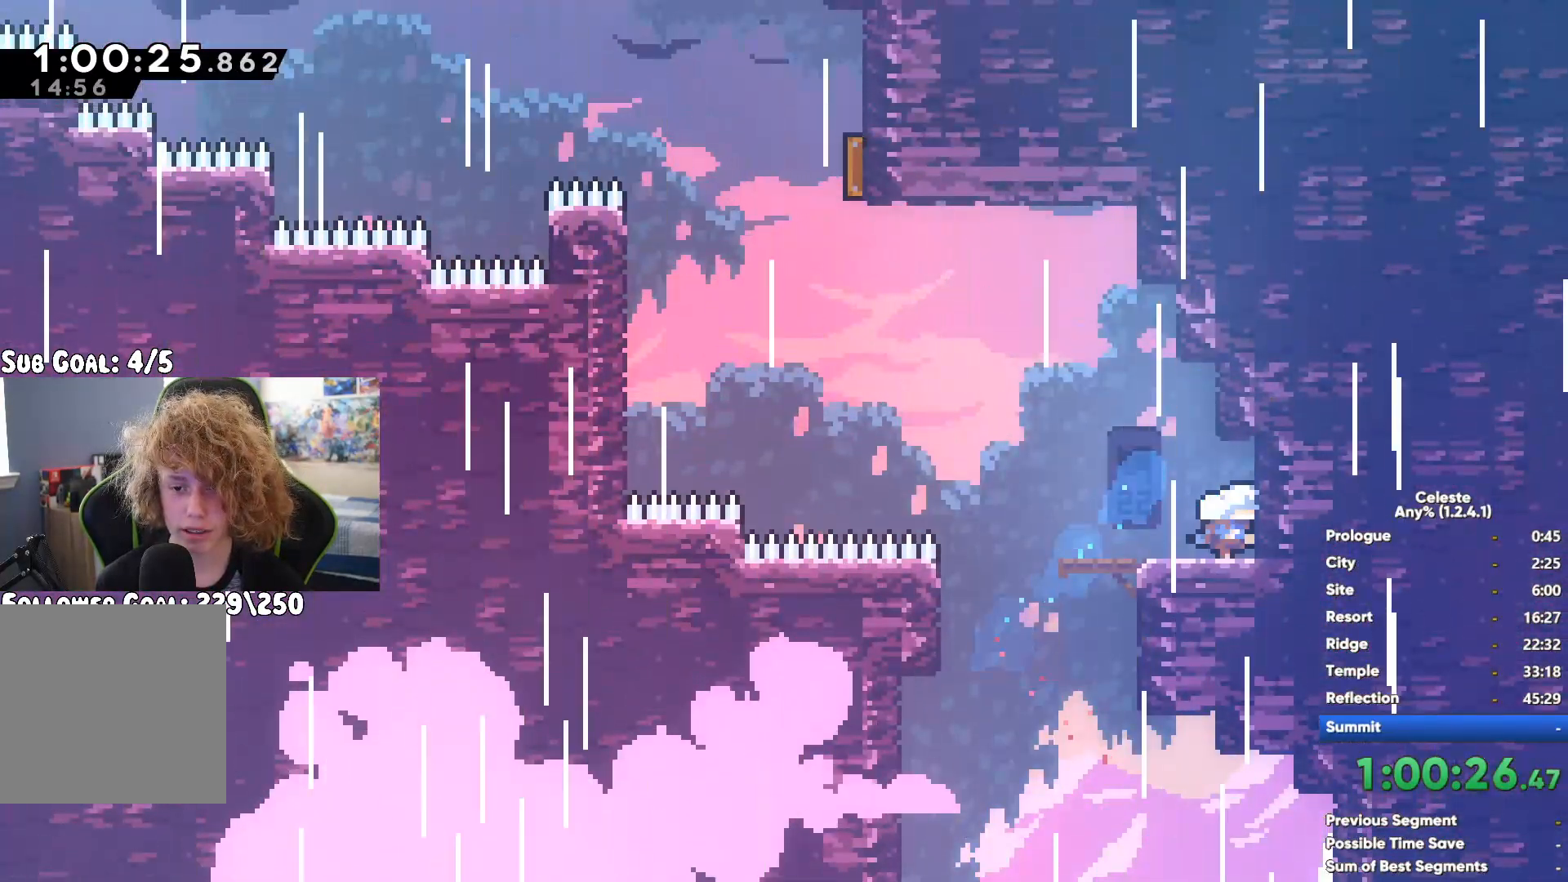
{"buttons": [], "left_stick": "up", "right_stick": "center", "button_events": [[167, "X", "up"], [367, "X", "down"], [500, "X", "up"]]}
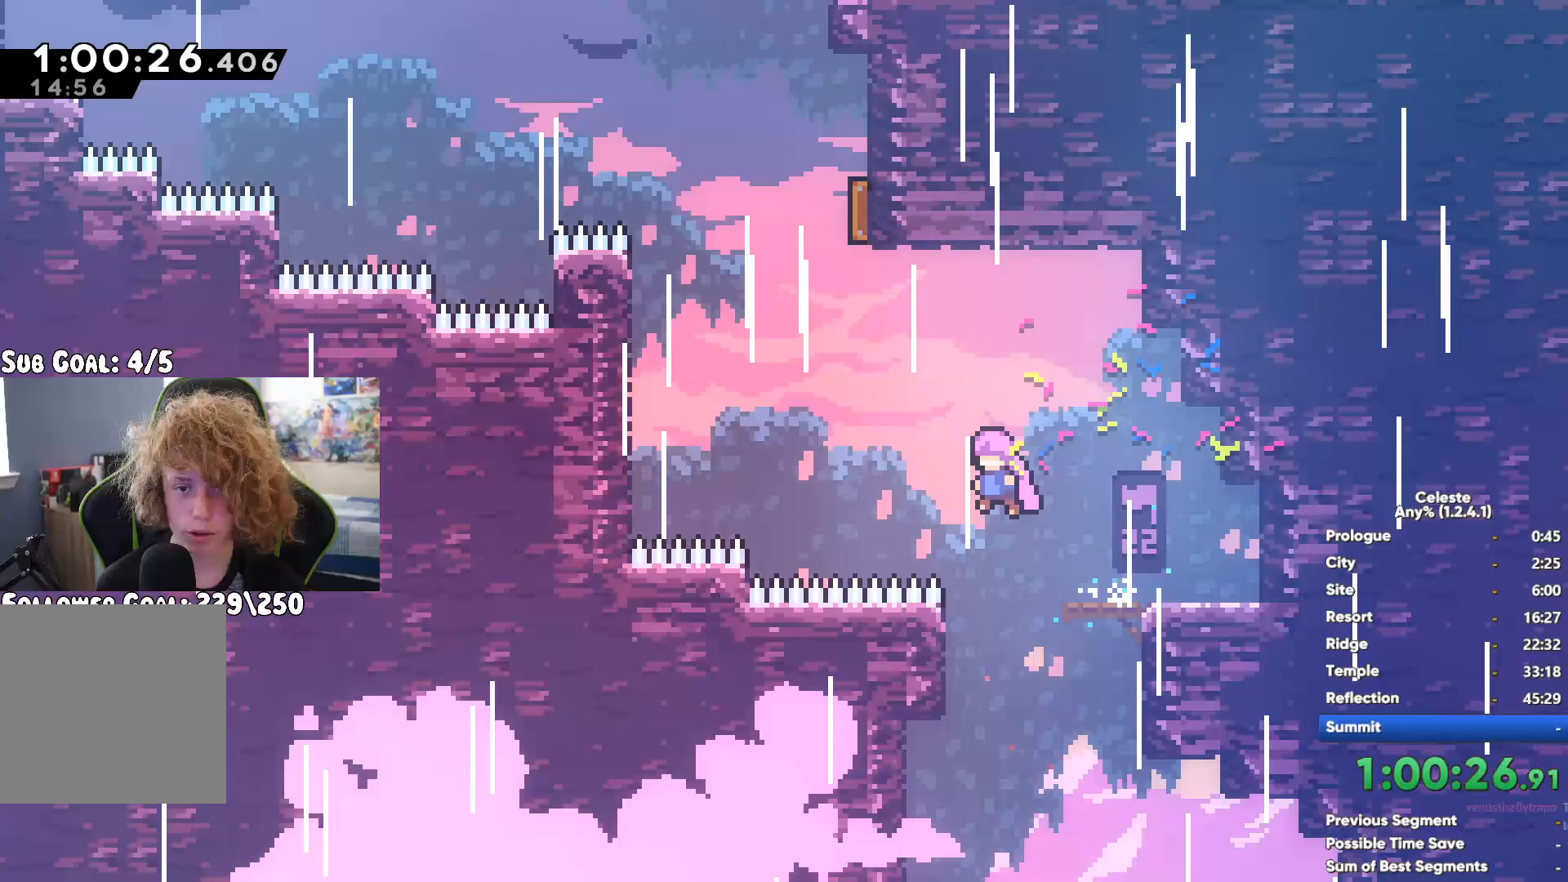
{"buttons": [], "left_stick": "left", "right_stick": "center", "button_events": []}
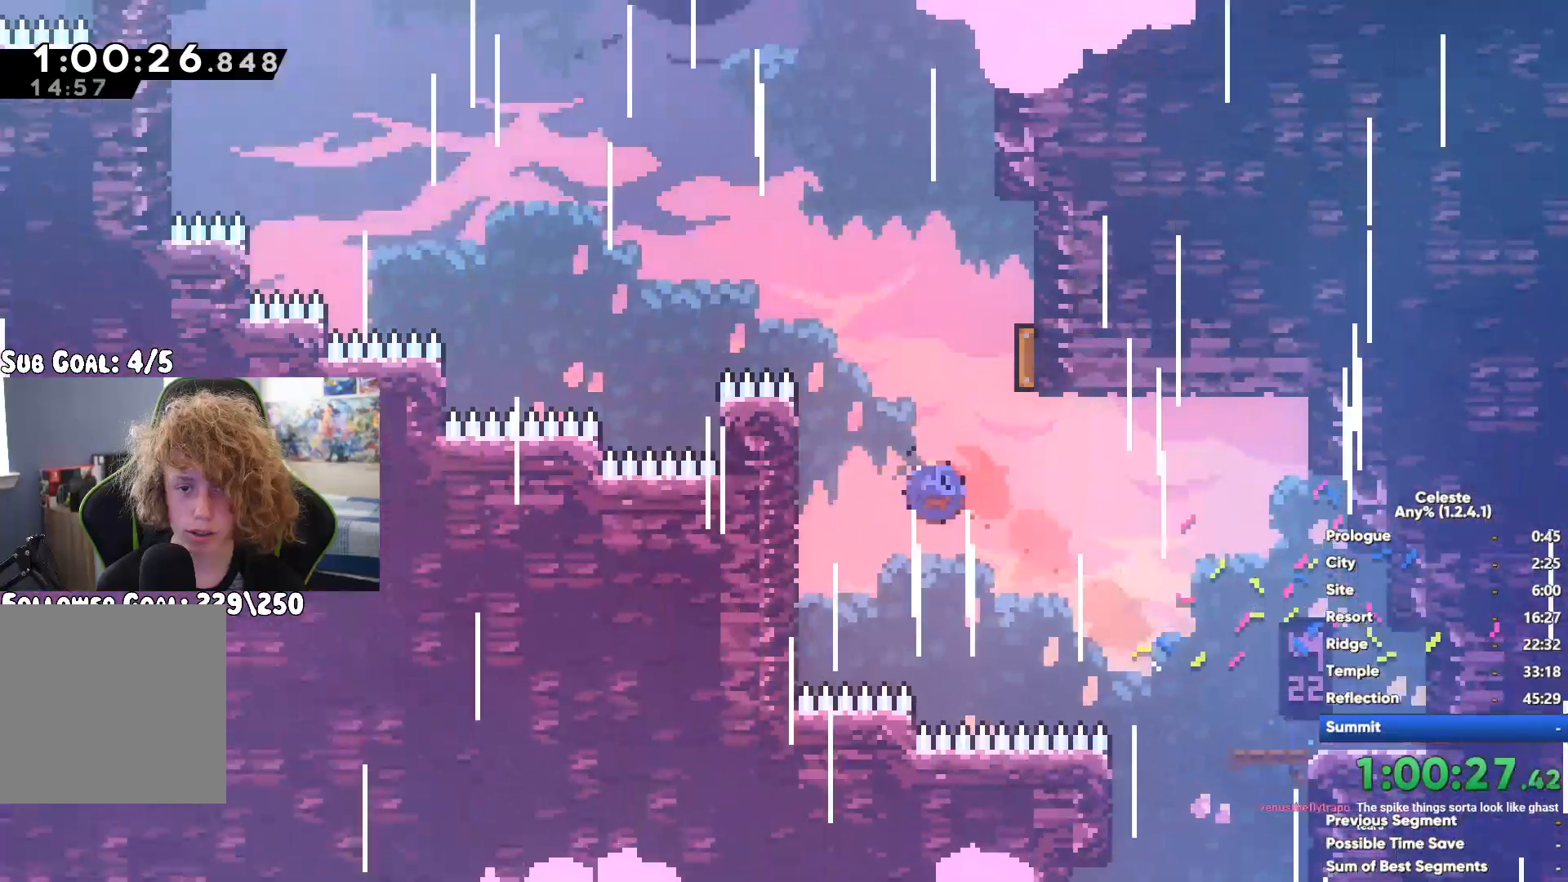
{"buttons": [], "left_stick": "up-left", "right_stick": "center", "button_events": [[267, "X", "down"], [467, "X", "up"]]}
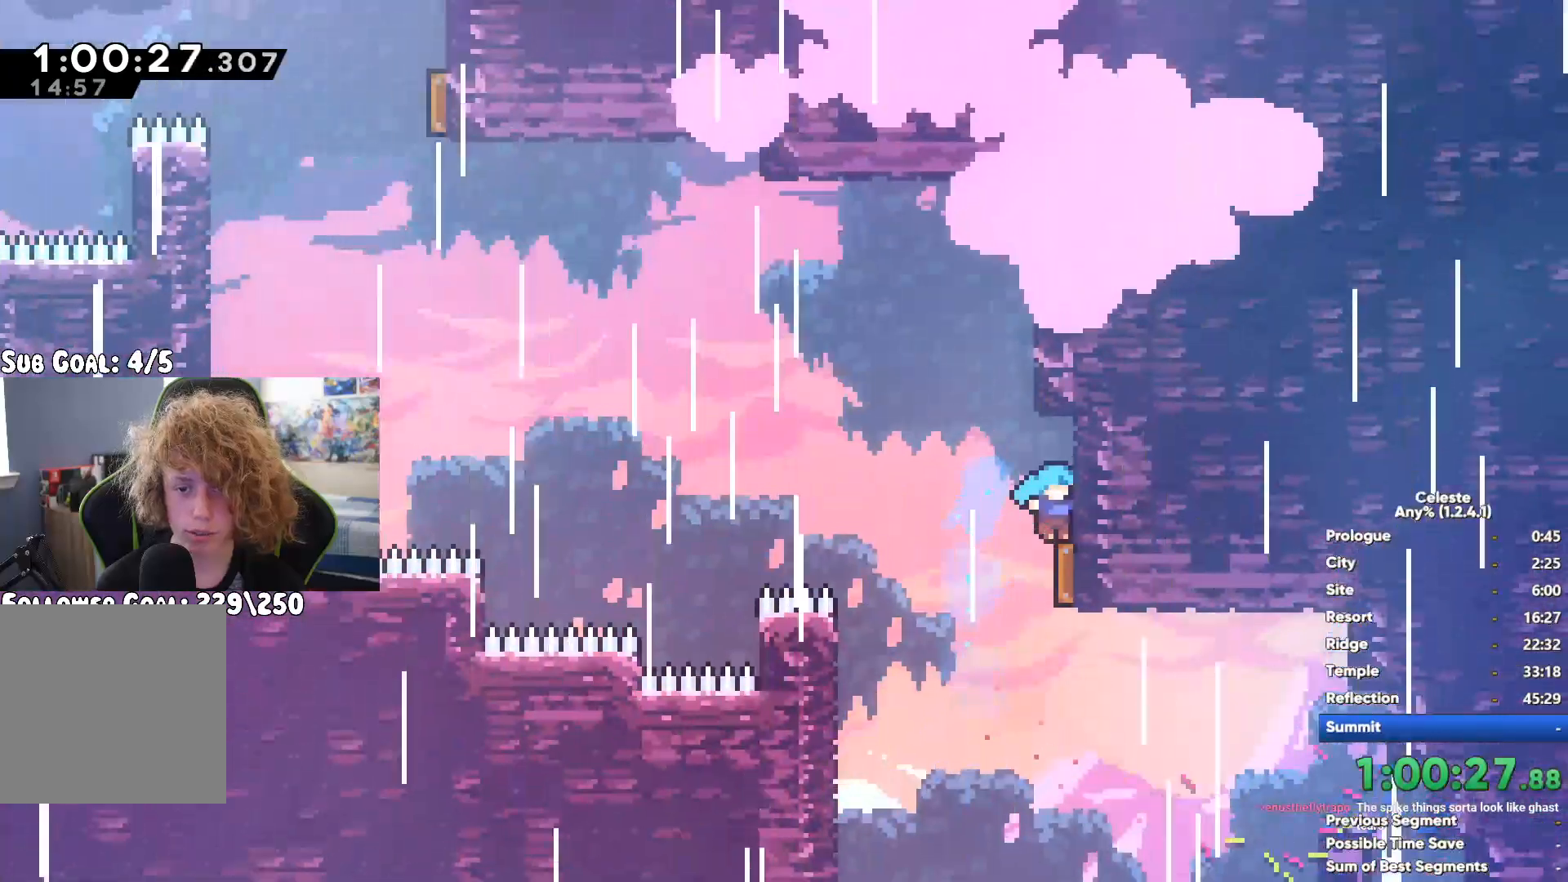
{"buttons": [], "left_stick": "up", "right_stick": "center", "button_events": [[200, "X", "down"], [417, "X", "up"]]}
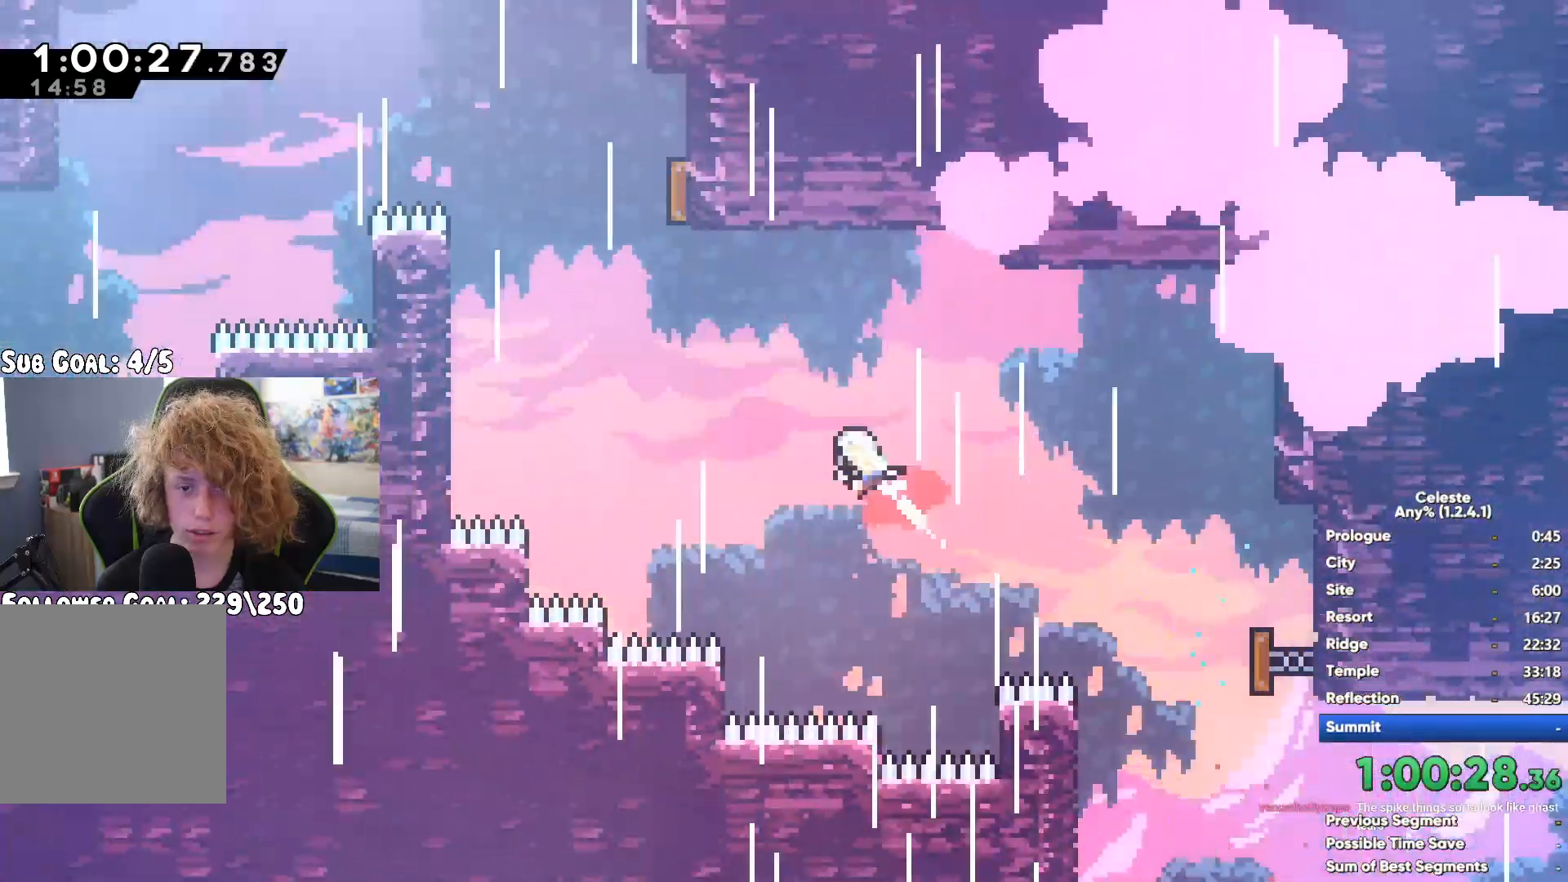
{"buttons": ["X"], "left_stick": "up-left", "right_stick": "center", "button_events": [[333, "X", "down"]]}
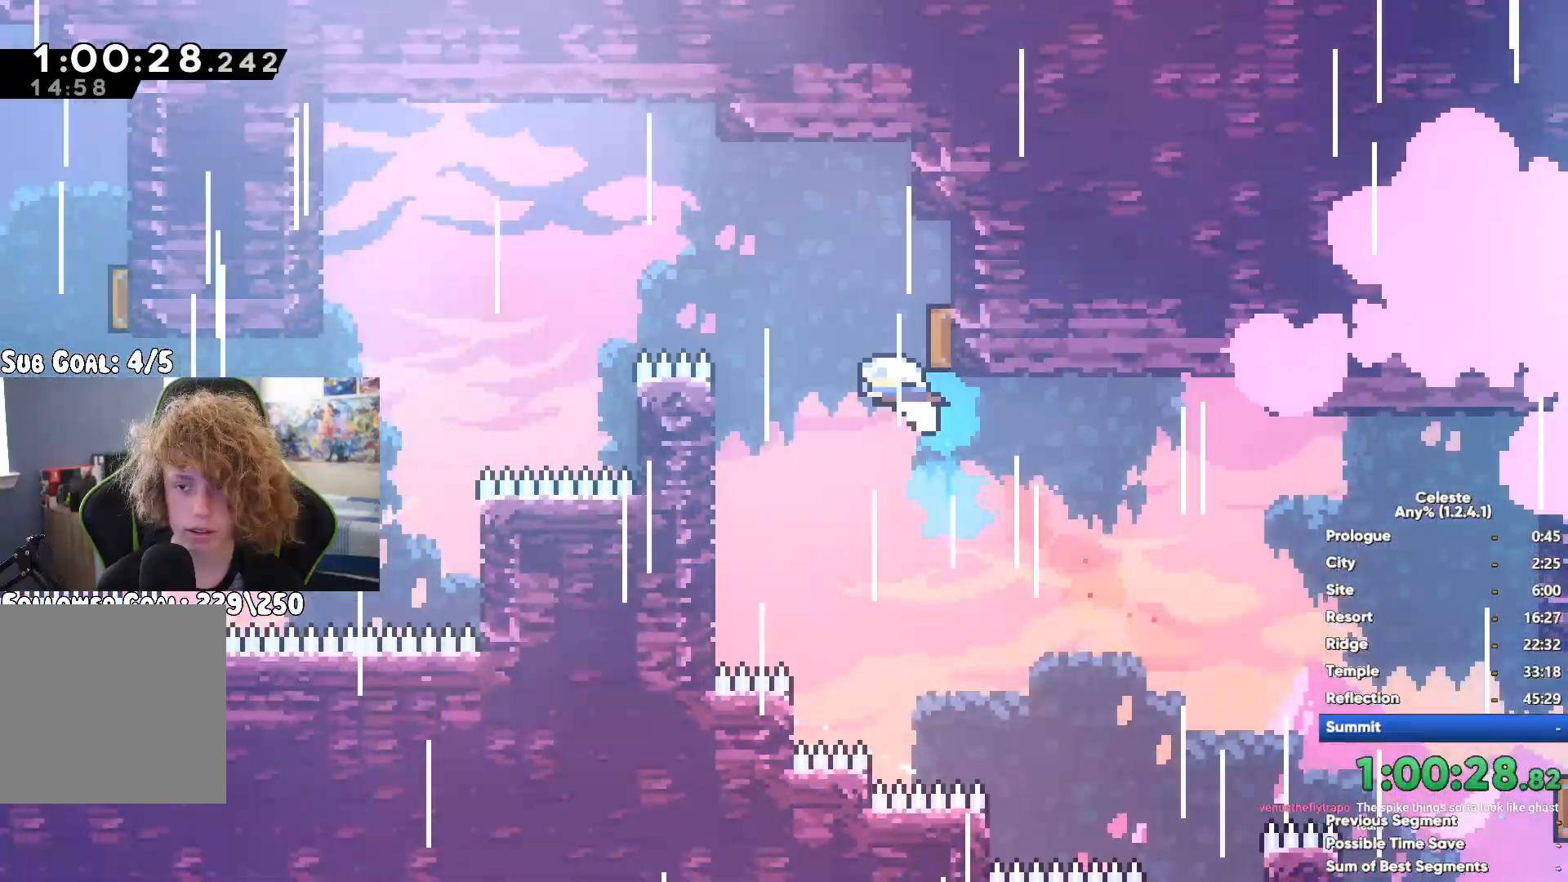
{"buttons": [], "left_stick": "left", "right_stick": "center", "button_events": [[33, "X", "up"]]}
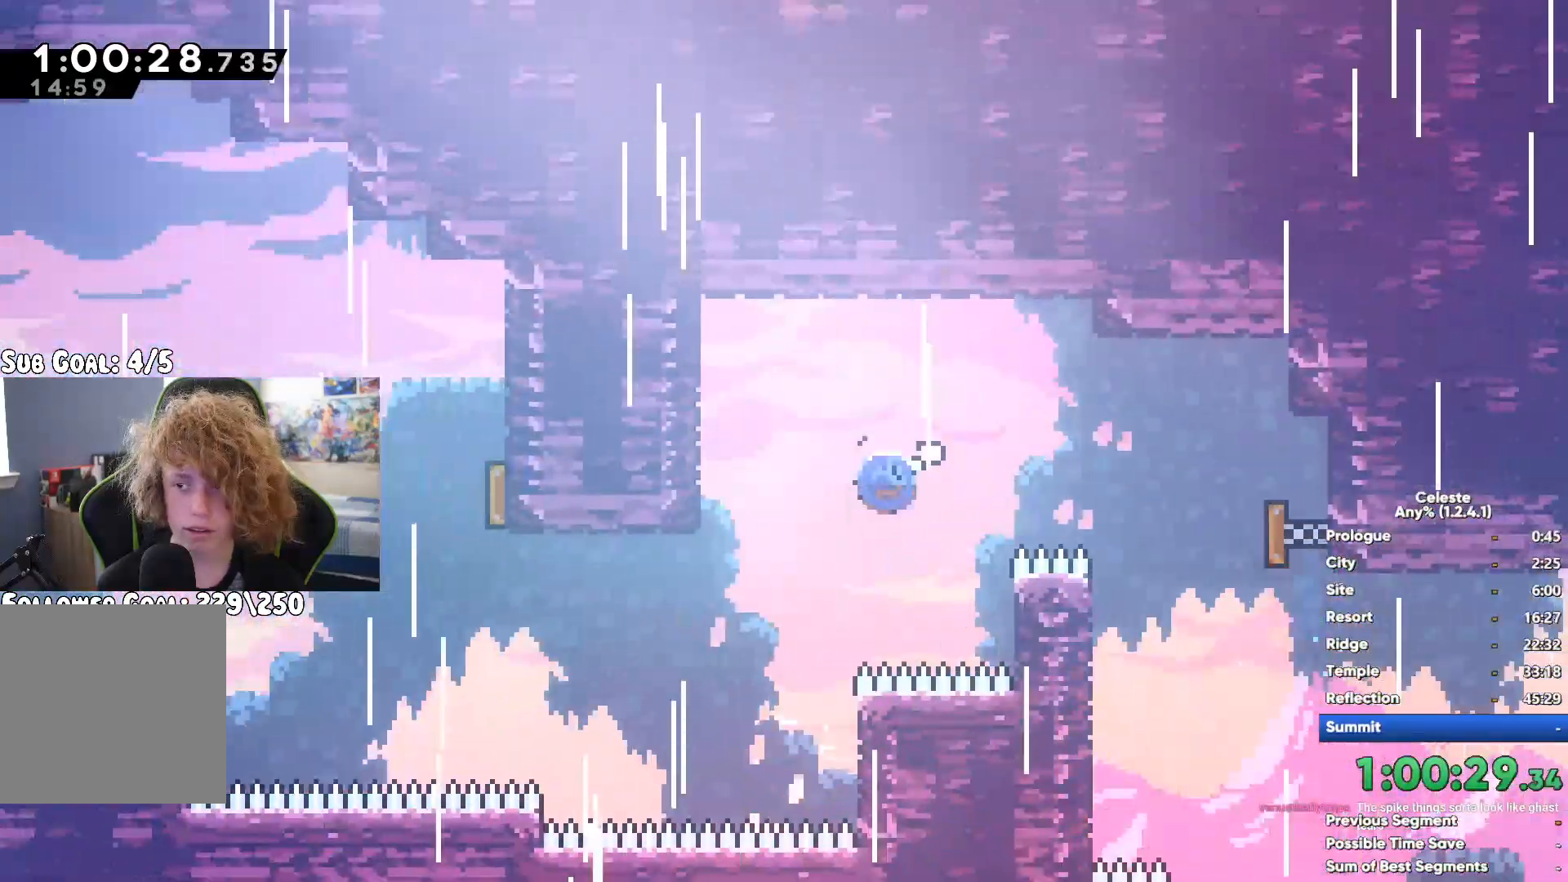
{"buttons": [], "left_stick": "up-left", "right_stick": "center", "button_events": [[183, "X", "down"], [417, "X", "up"]]}
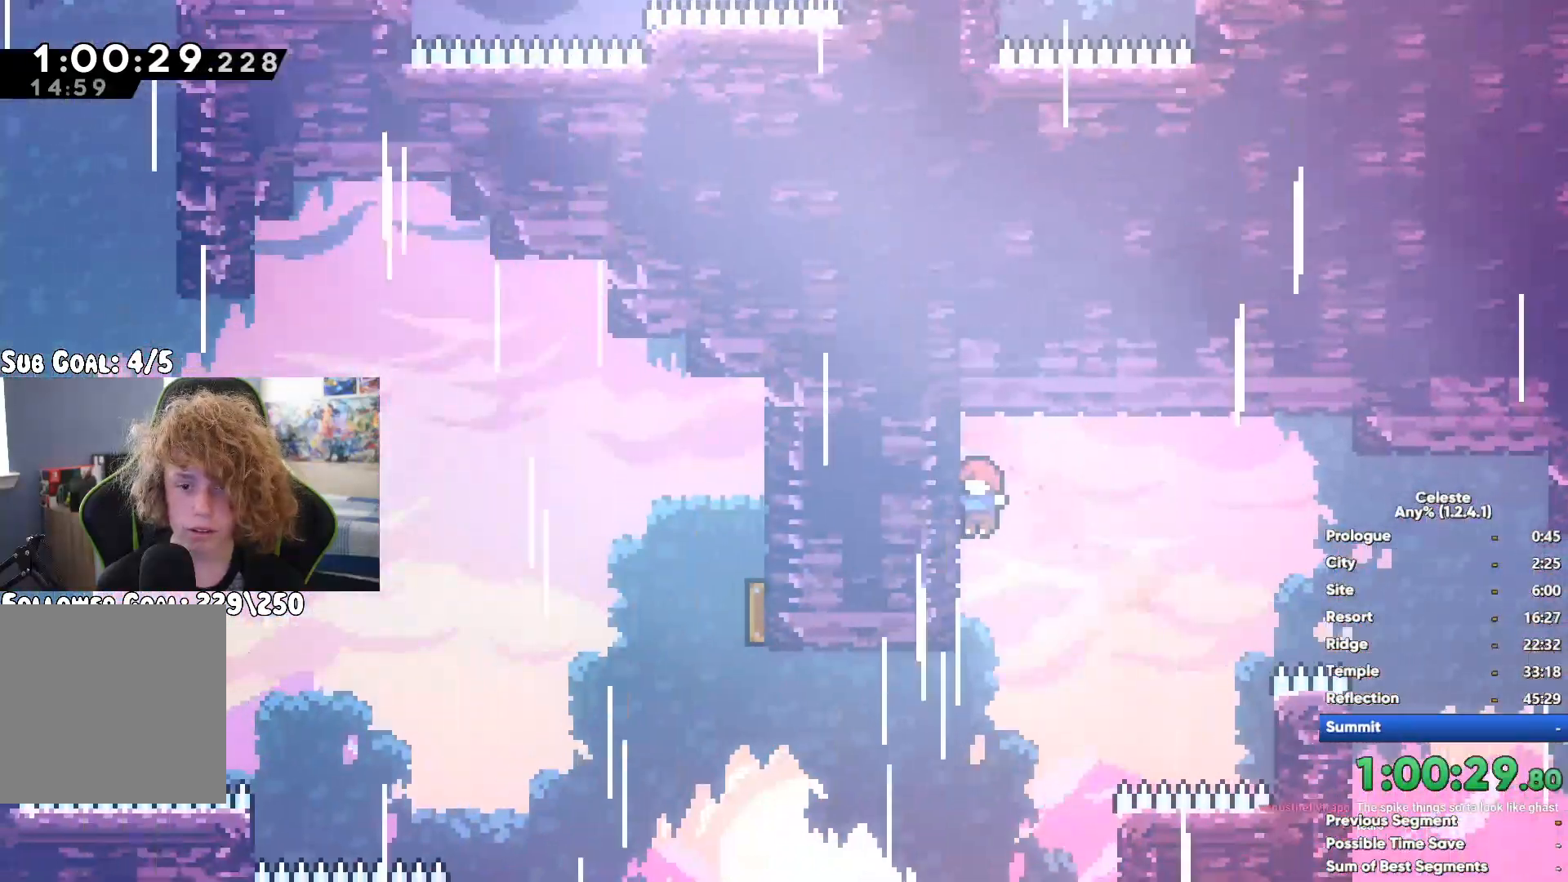
{"buttons": [], "left_stick": "center", "right_stick": "center", "button_events": []}